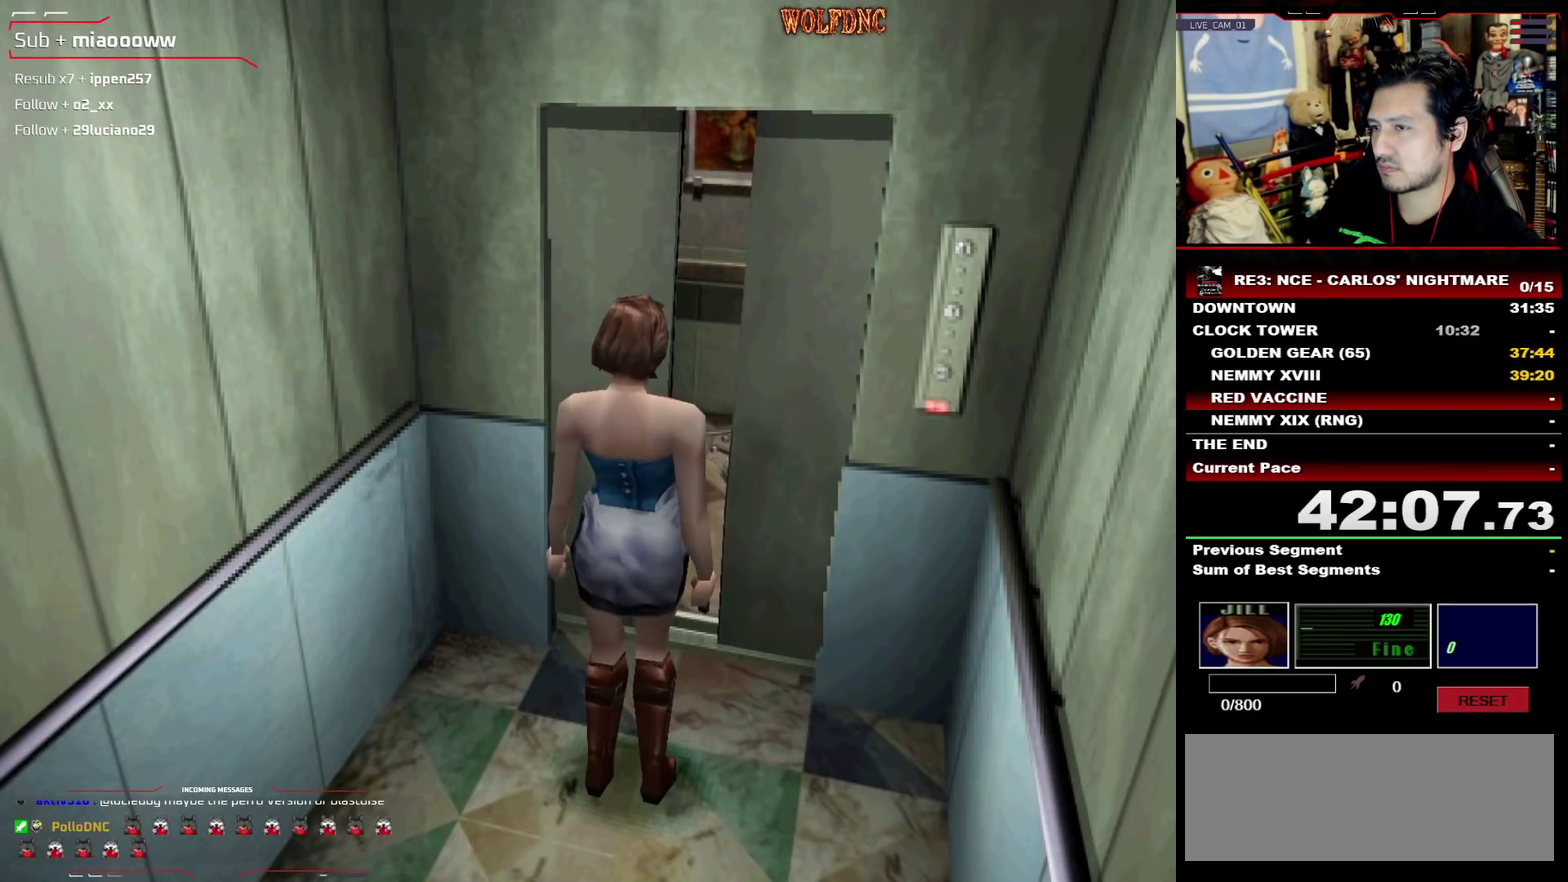
Gameplay with a controller (PlayStation layout); each line is a JSON object with the inputs held at the frame after it. "events" lists button and stick changes between this image and that frame as [ms after this image, input, new state], when the widget could be followed in between. Not read: L3 R3 SELECT other_buttons.
{"buttons": ["SQUARE", "DPAD_UP", "DPAD_LEFT"], "events": [[133, "DPAD_UP", "down"], [133, "SQUARE", "down"], [417, "DPAD_LEFT", "down"]]}
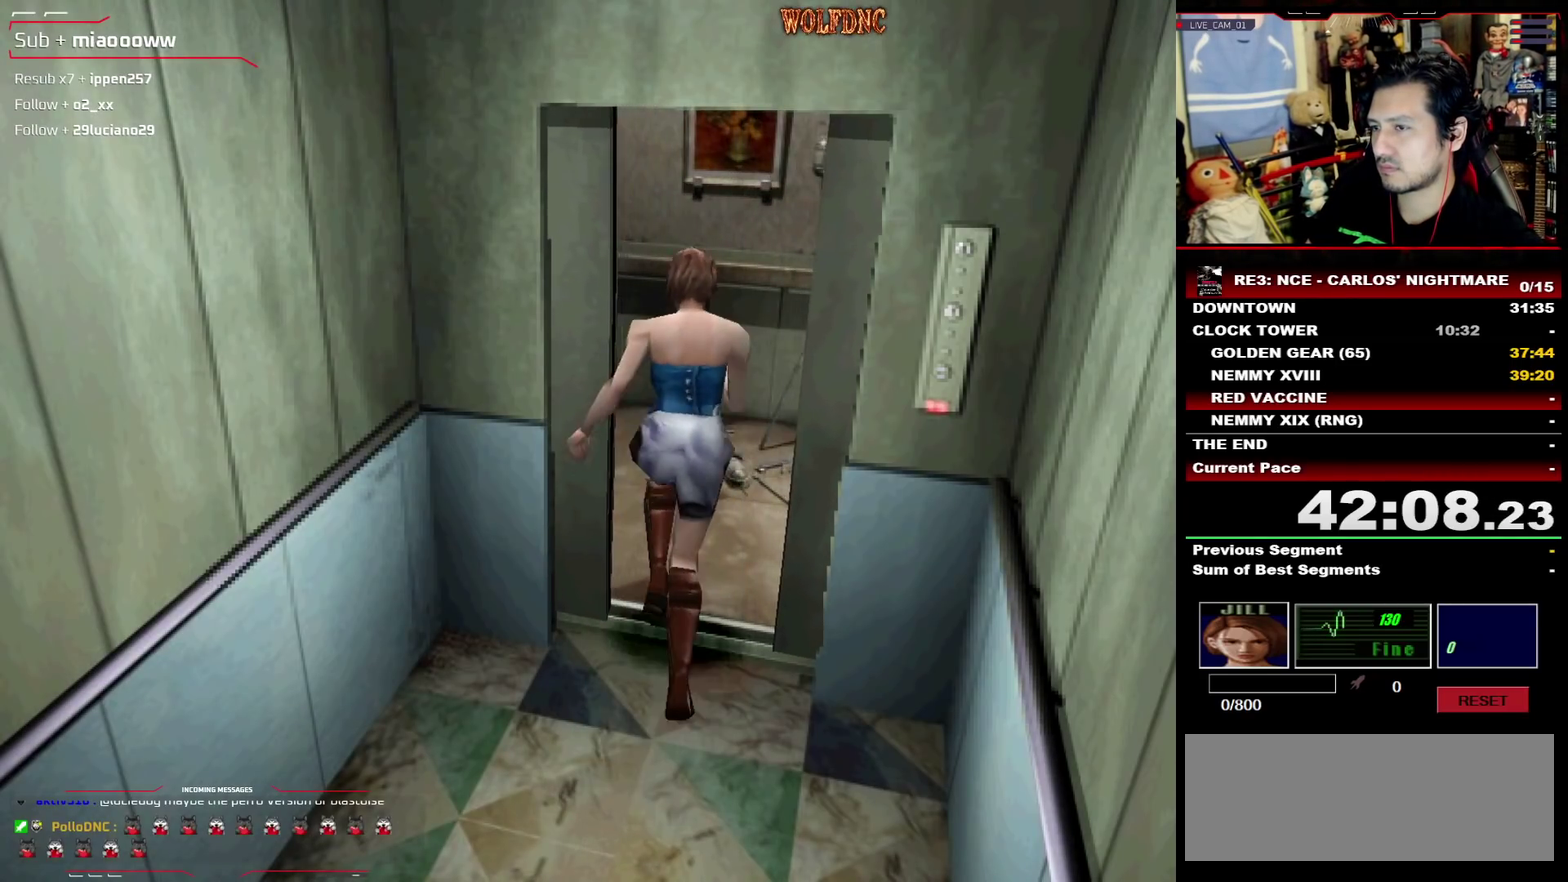
{"buttons": ["SQUARE", "DPAD_UP", "DPAD_LEFT"], "events": []}
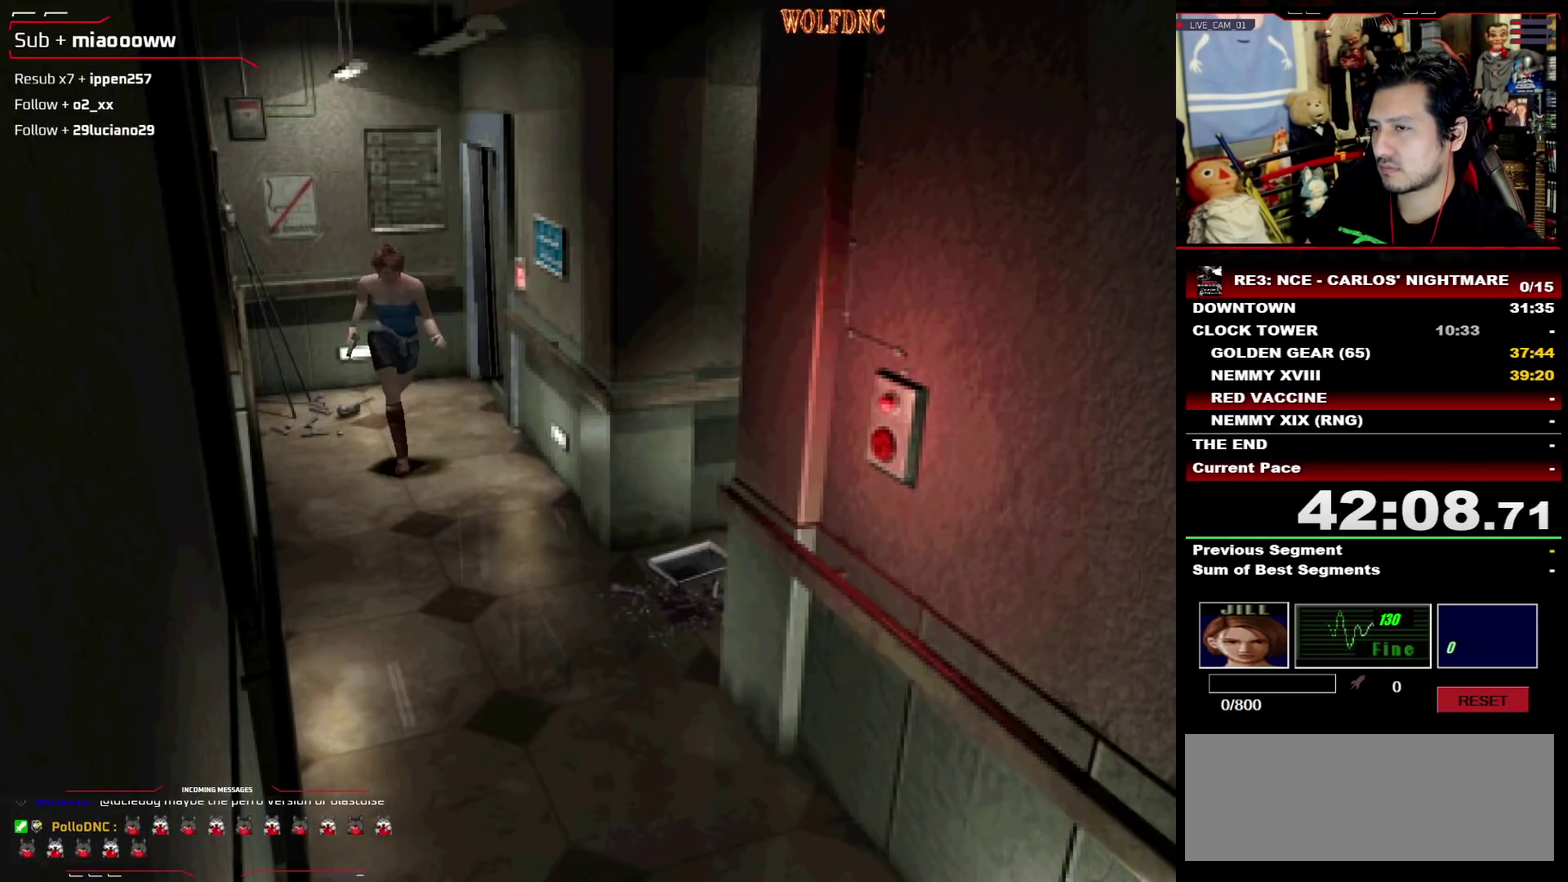
{"buttons": ["SQUARE", "DPAD_UP", "DPAD_LEFT"], "events": [[117, "DPAD_LEFT", "up"], [400, "DPAD_LEFT", "down"]]}
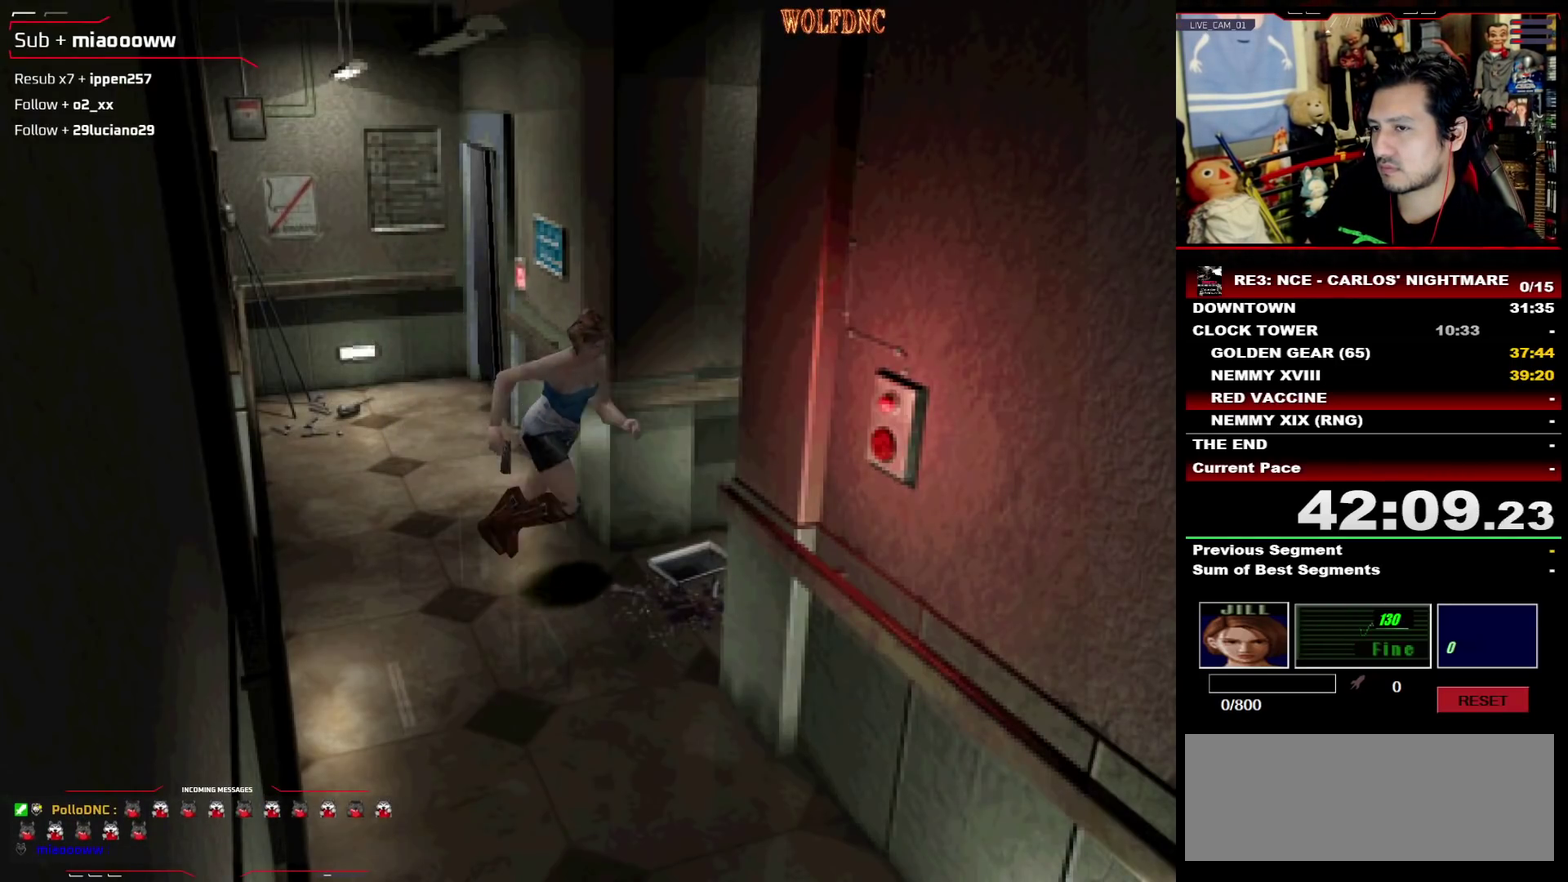
{"buttons": ["CROSS", "SQUARE", "DPAD_UP", "DPAD_RIGHT"], "events": [[367, "DPAD_LEFT", "up"], [367, "DPAD_RIGHT", "down"], [467, "CROSS", "down"]]}
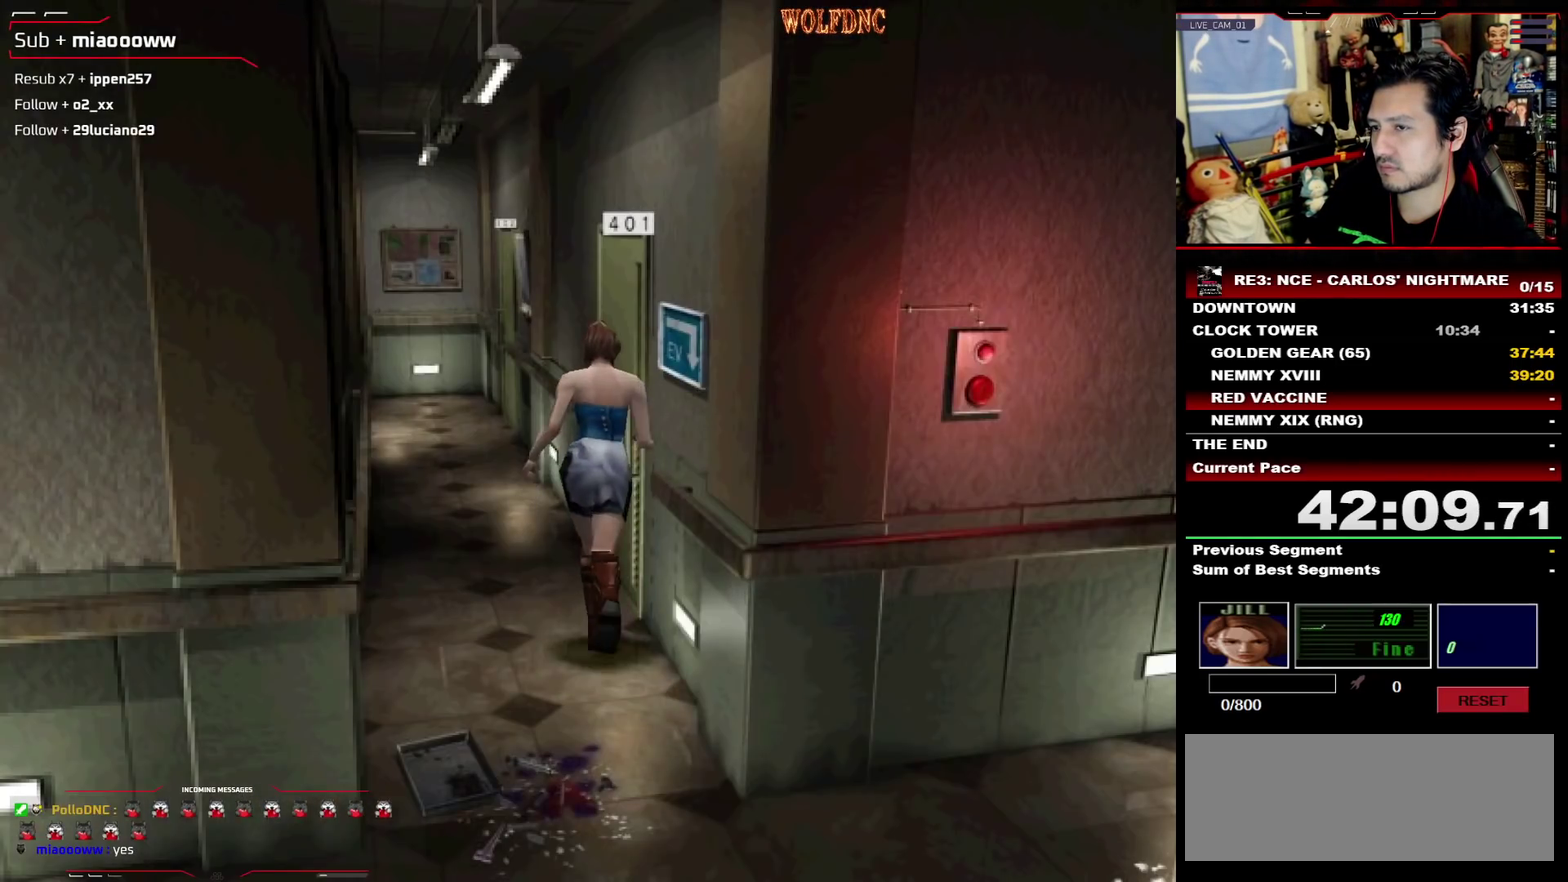
{"buttons": [], "events": [[433, "CROSS", "up"], [433, "DPAD_RIGHT", "up"], [433, "DPAD_UP", "up"], [483, "SQUARE", "up"]]}
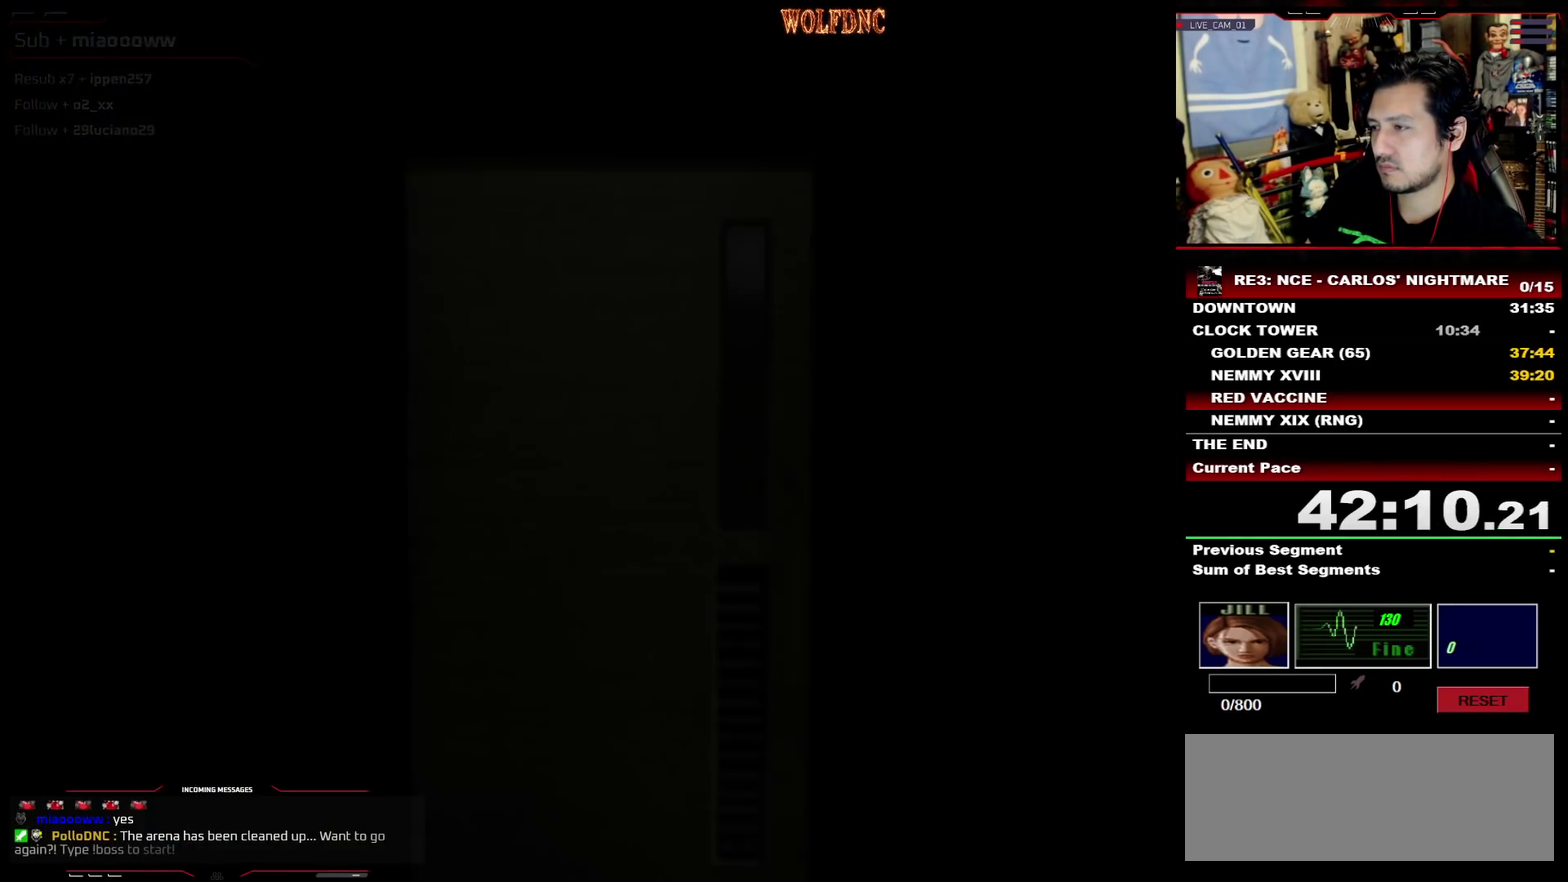
{"buttons": [], "events": []}
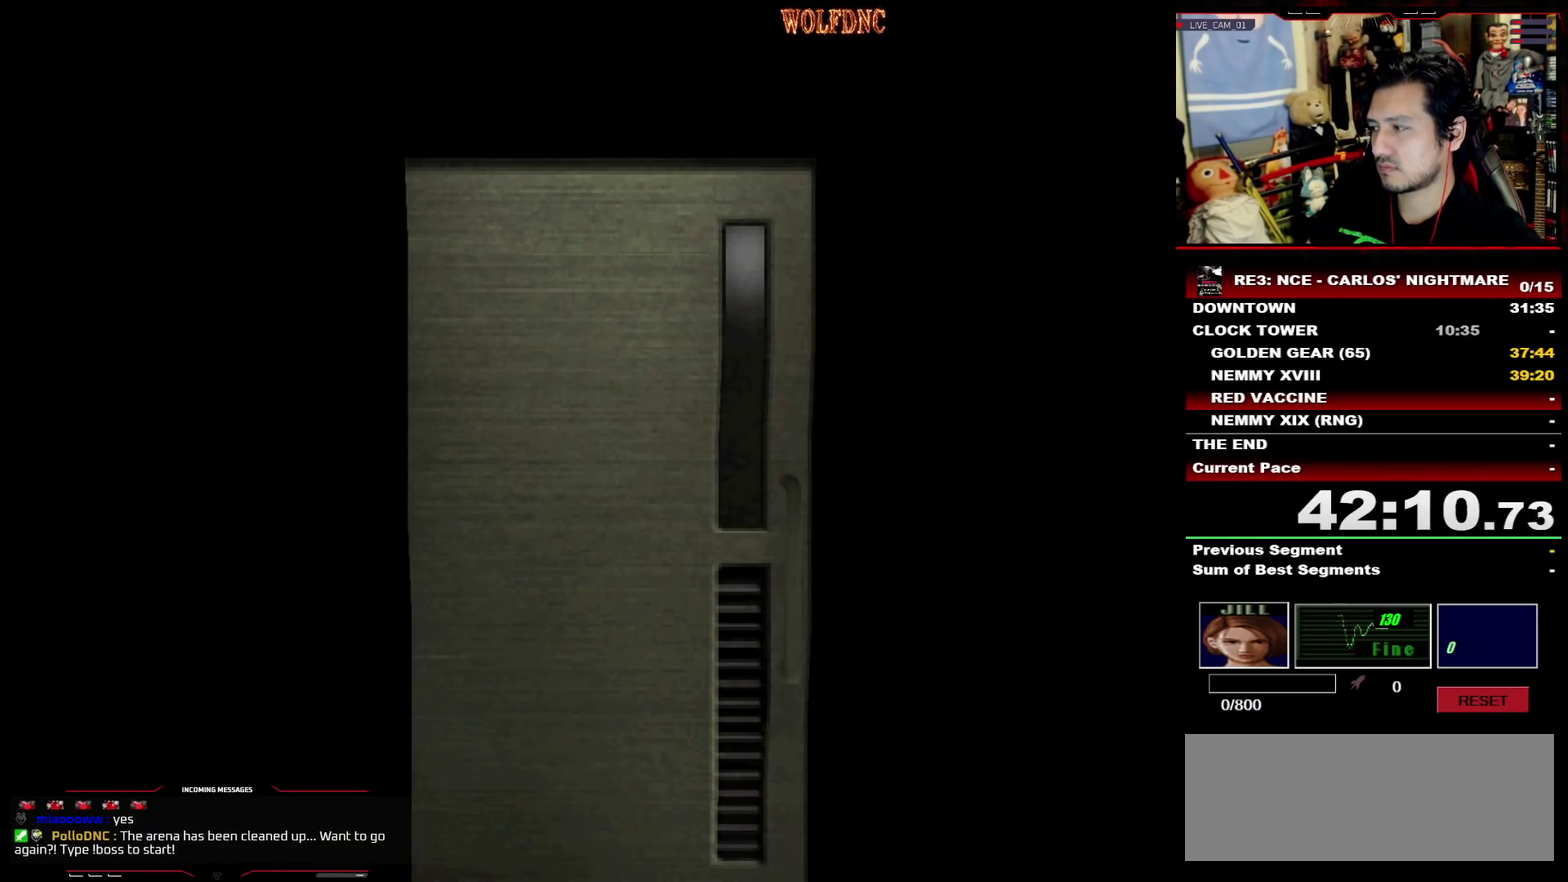
{"buttons": [], "events": []}
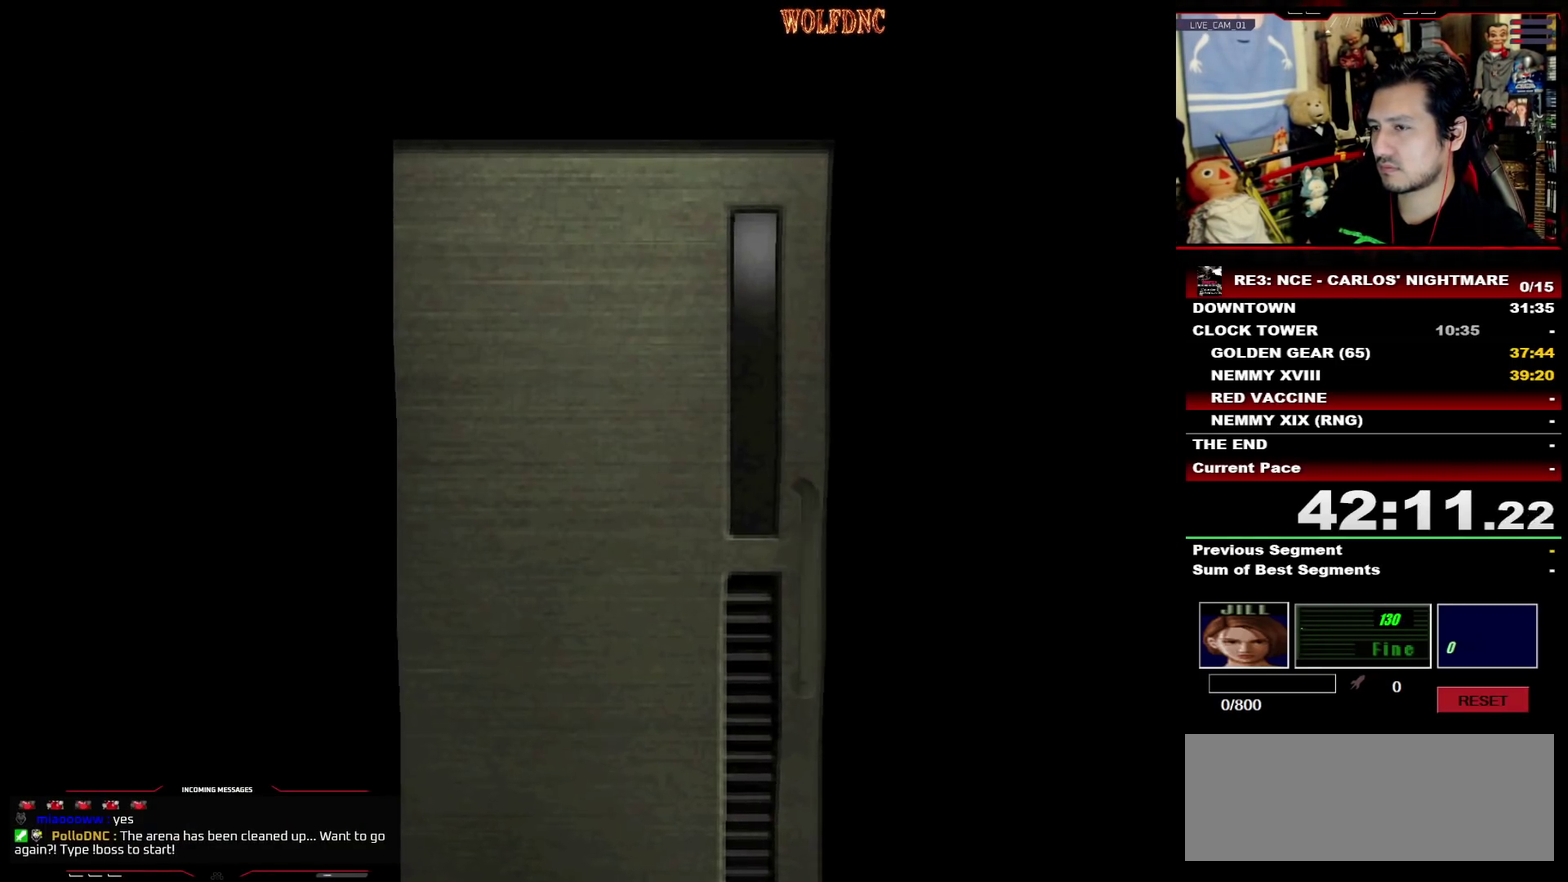
{"buttons": ["CROSS", "DPAD_RIGHT"], "events": [[200, "DPAD_DOWN", "down"], [283, "SQUARE", "down"], [383, "DPAD_RIGHT", "down"], [433, "DPAD_DOWN", "up"], [433, "SQUARE", "up"], [483, "CROSS", "down"]]}
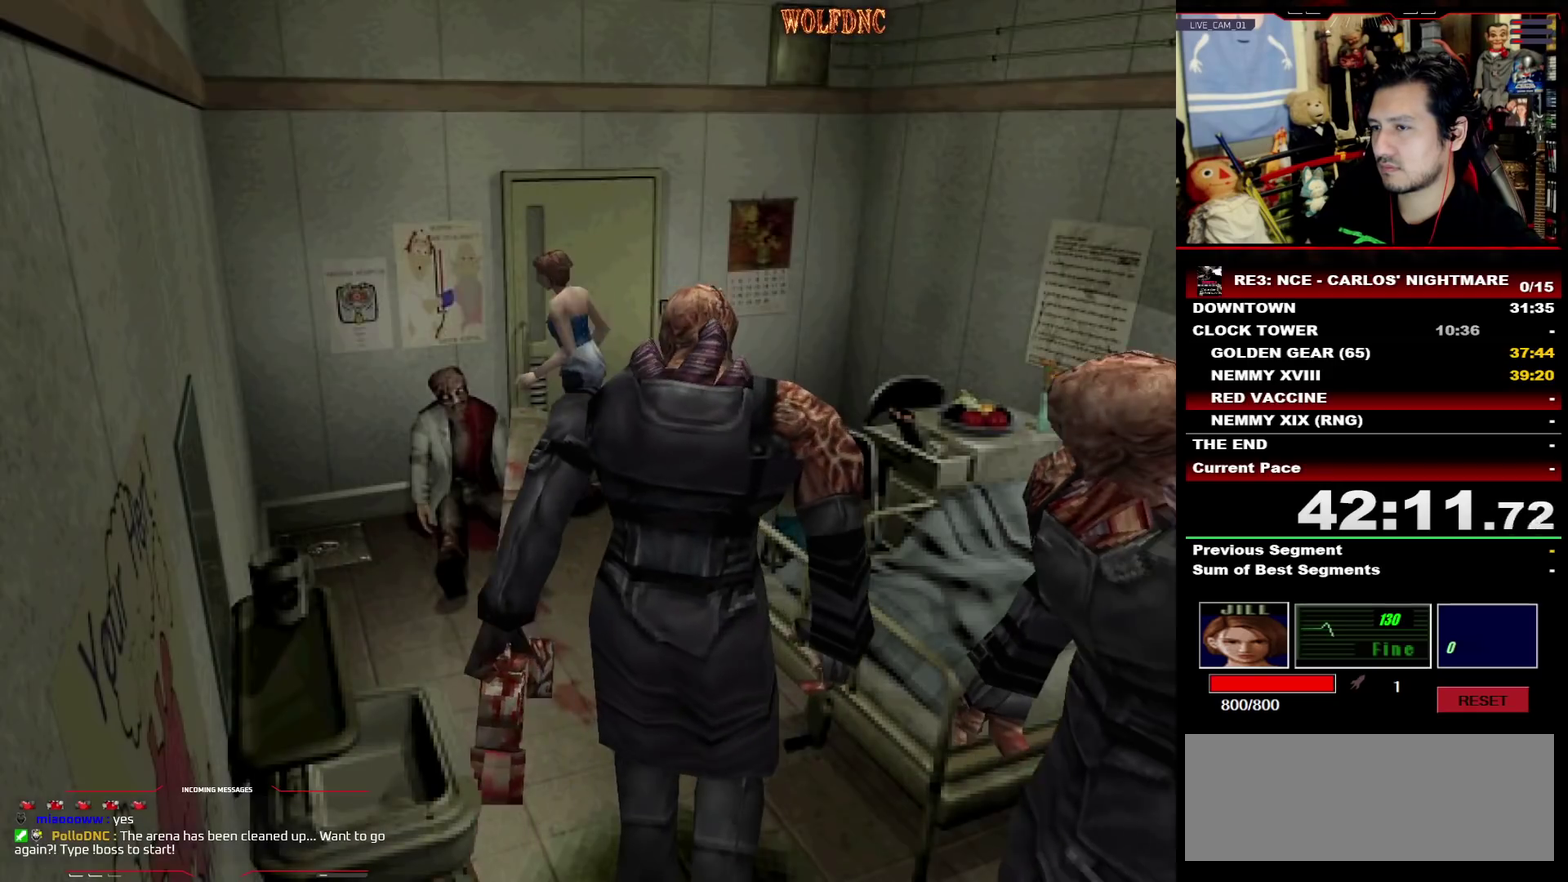
{"buttons": [], "events": [[67, "DPAD_UP", "down"], [167, "DPAD_RIGHT", "up"], [267, "CROSS", "up"], [267, "DPAD_UP", "up"]]}
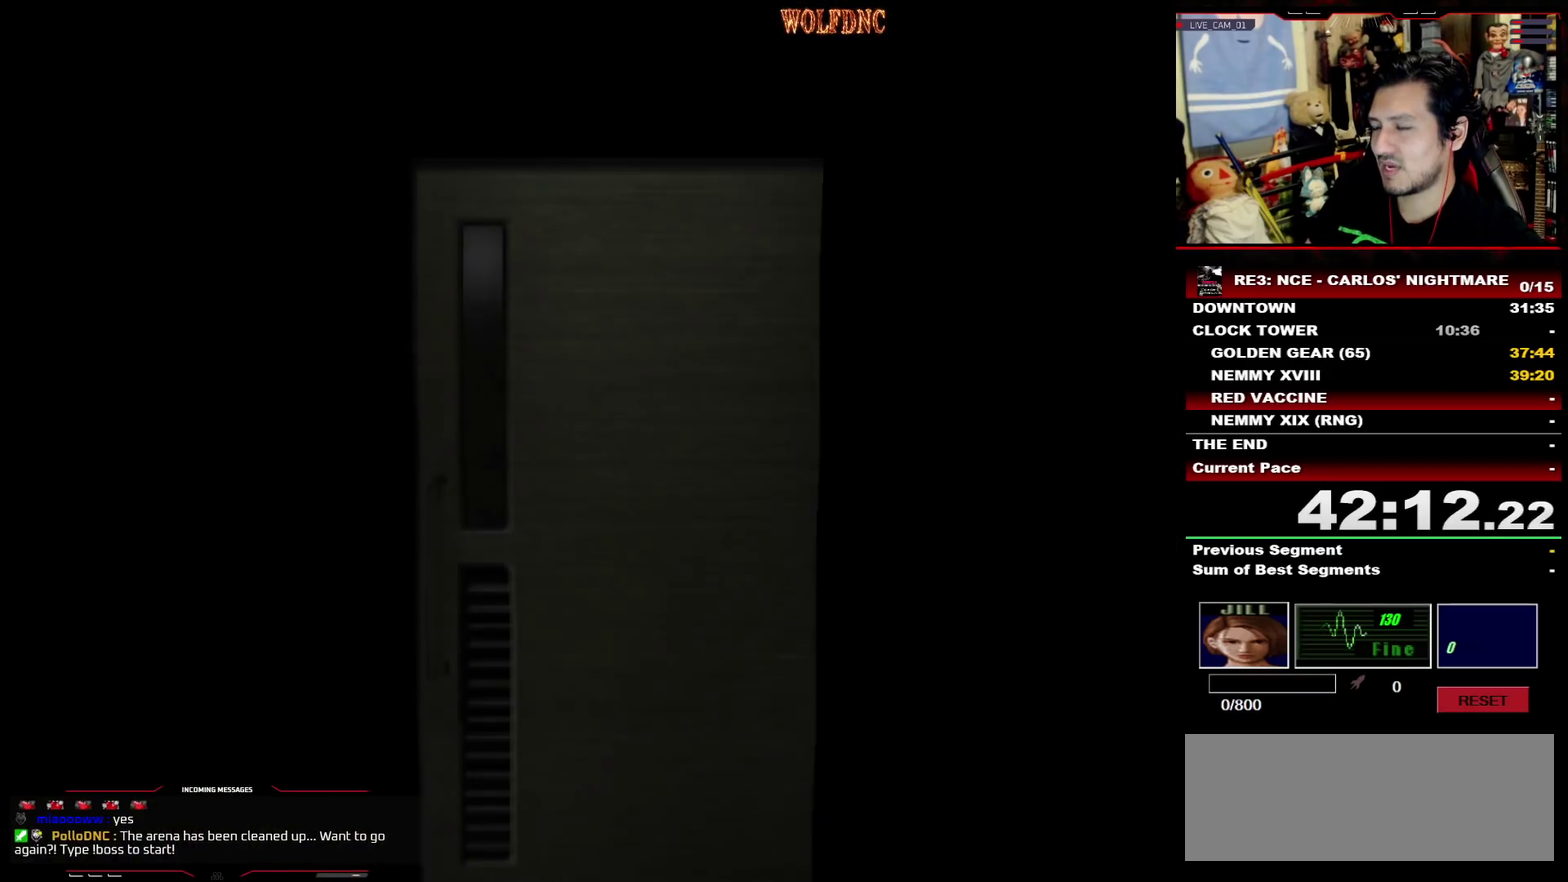
{"buttons": ["DPAD_RIGHT"], "events": [[33, "DPAD_RIGHT", "down"]]}
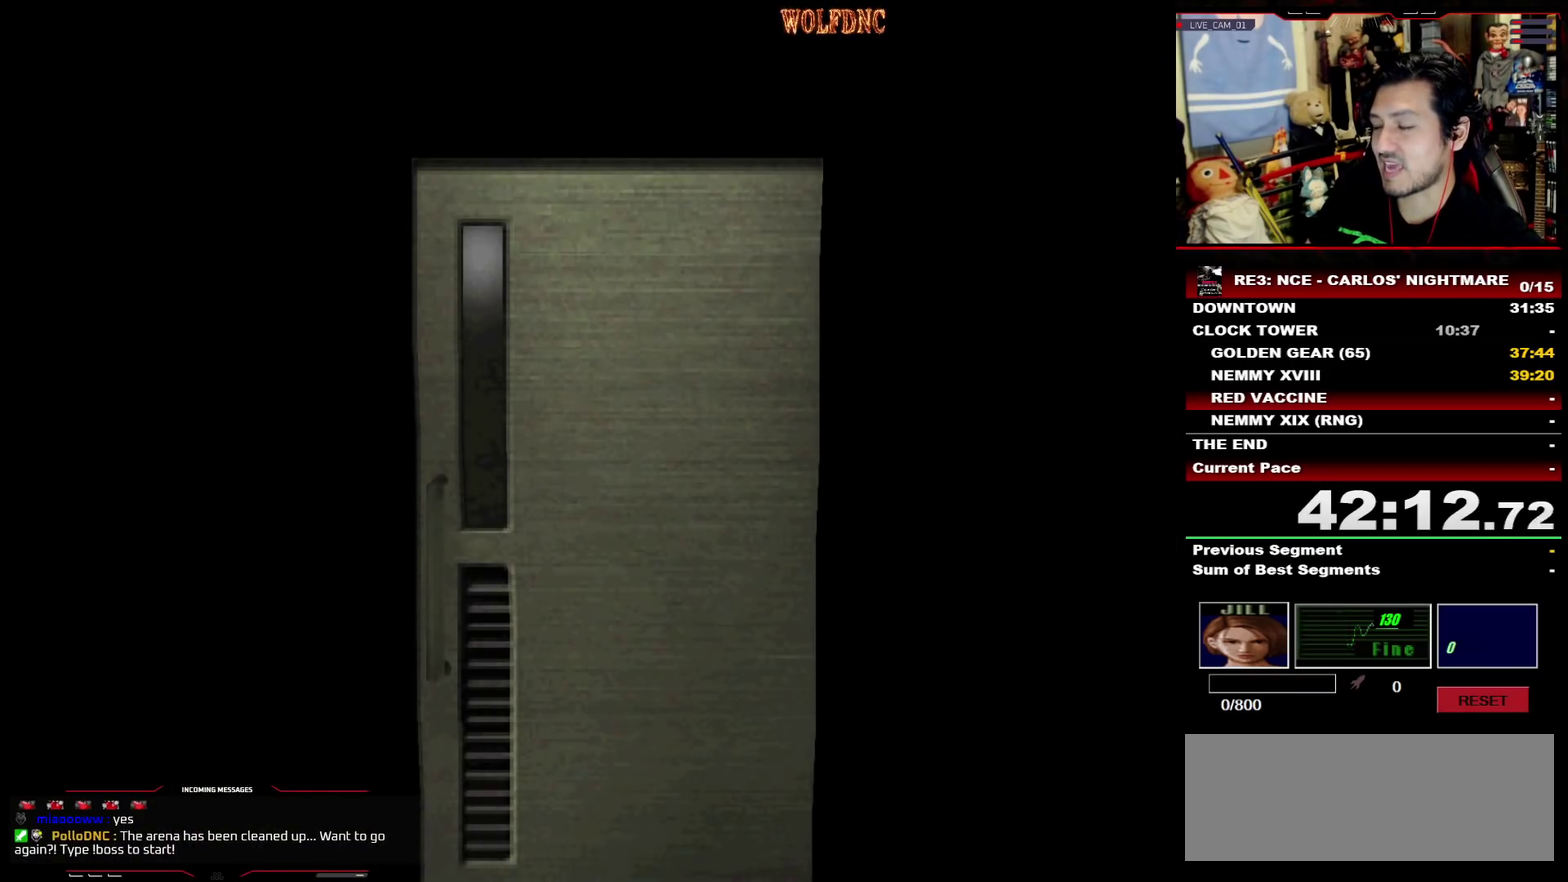
{"buttons": ["DPAD_RIGHT"], "events": []}
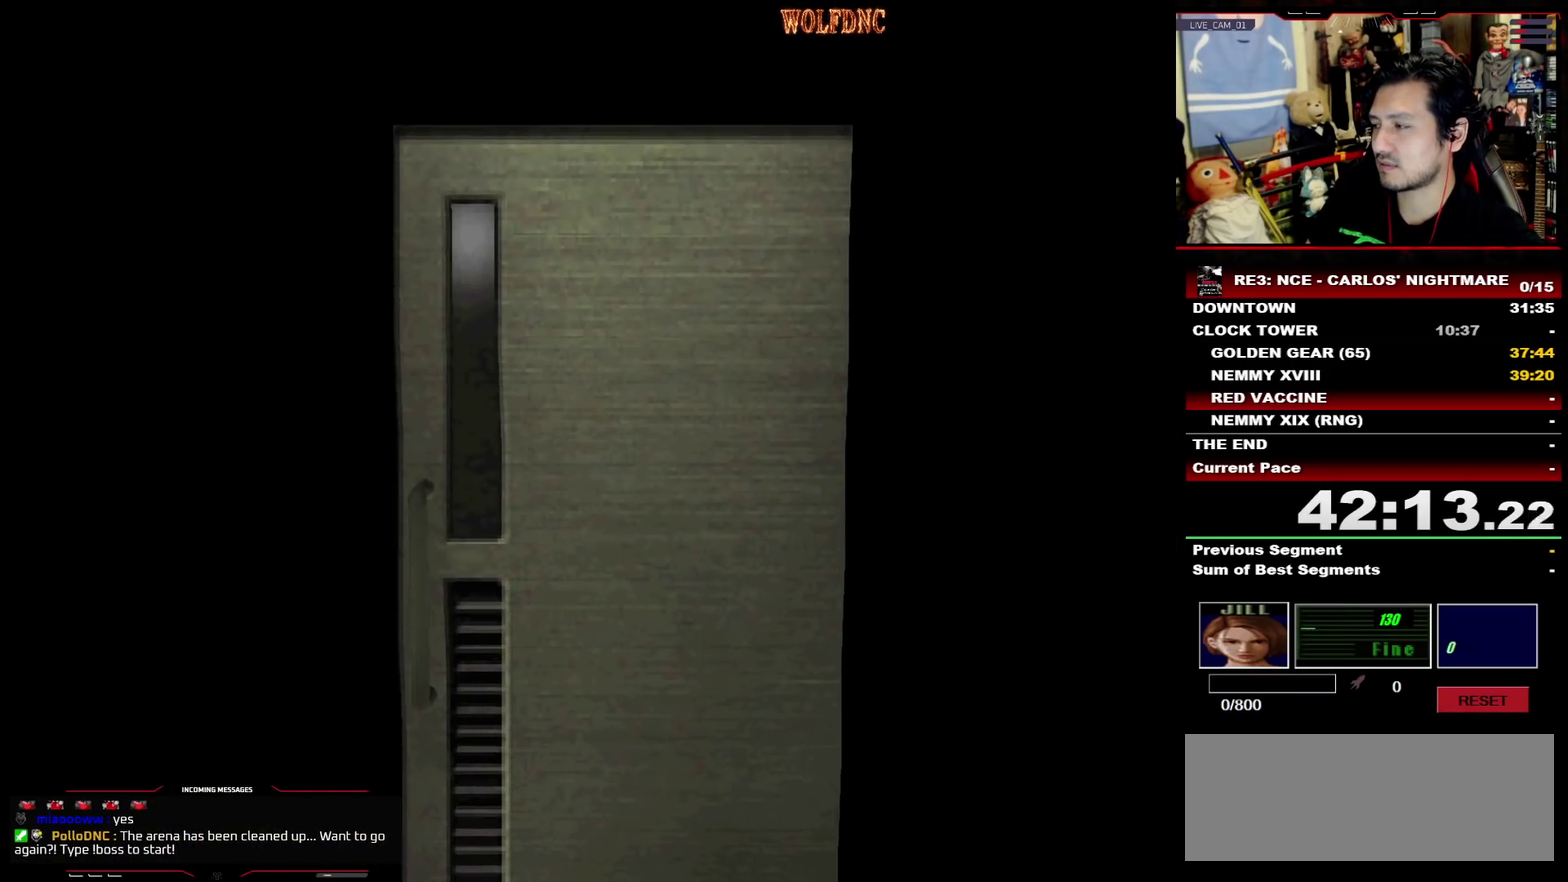
{"buttons": ["SQUARE", "DPAD_UP"], "events": [[350, "DPAD_UP", "down"], [350, "SQUARE", "down"], [500, "DPAD_RIGHT", "up"]]}
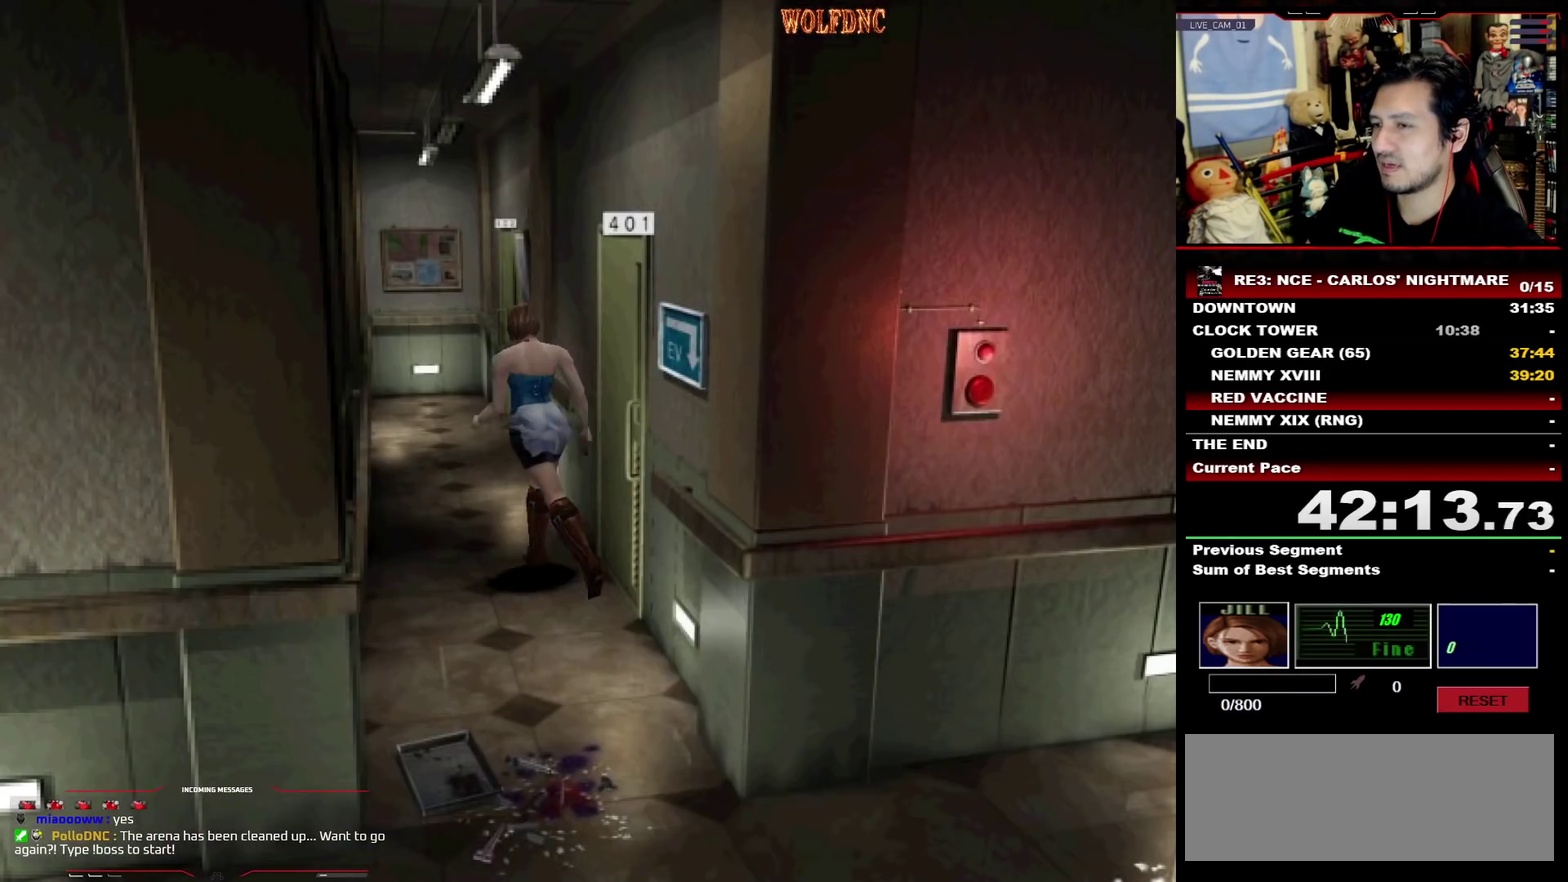
{"buttons": ["SQUARE", "DPAD_UP"], "events": [[283, "DPAD_RIGHT", "down"], [417, "DPAD_RIGHT", "up"]]}
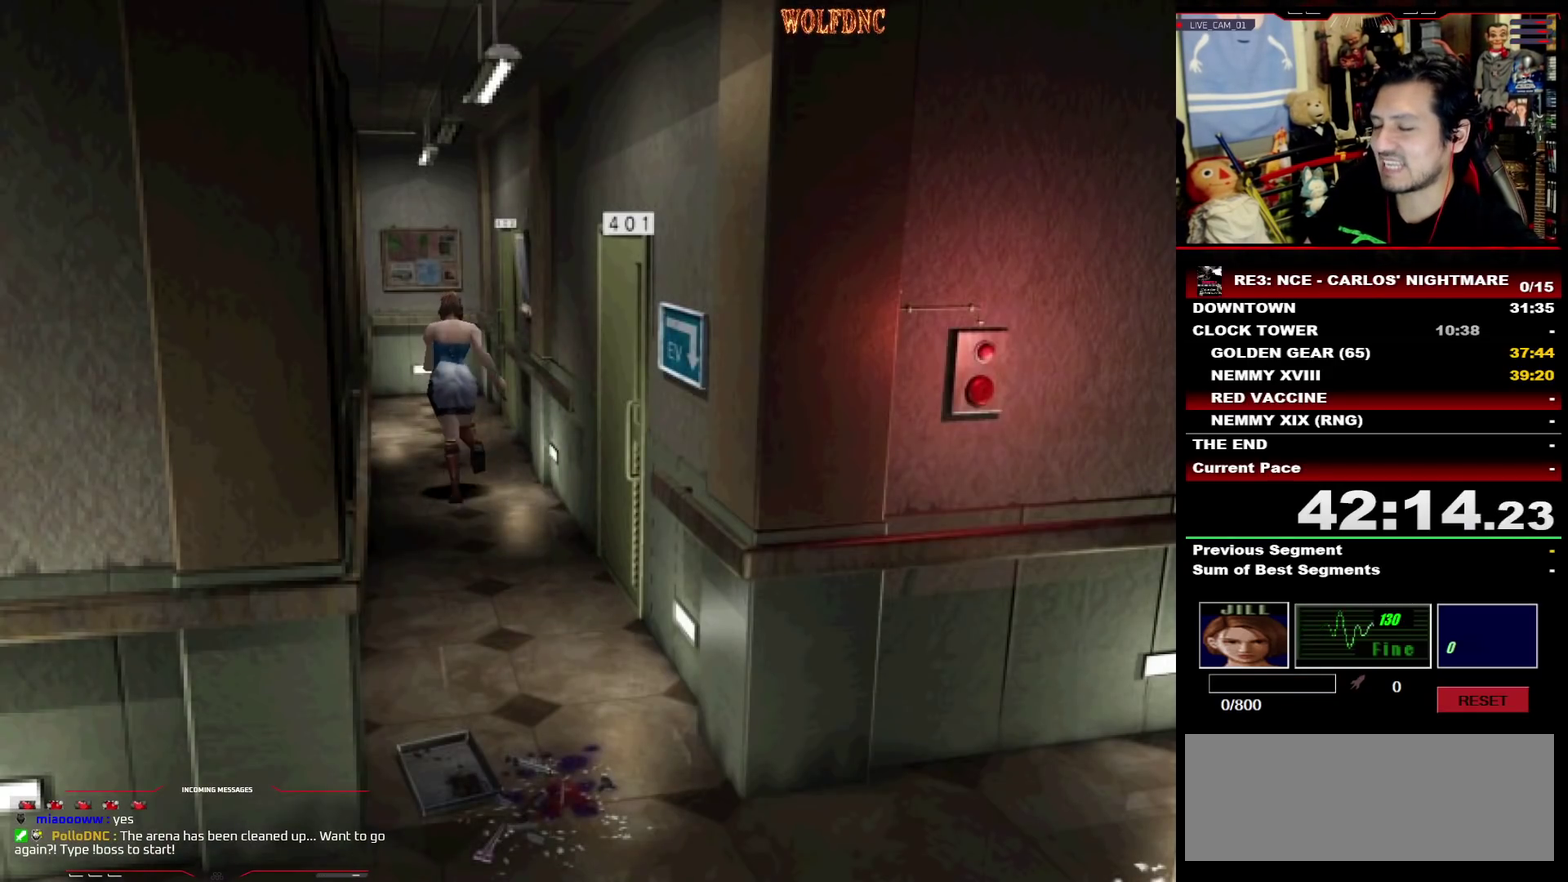
{"buttons": ["CROSS", "SQUARE", "DPAD_UP", "DPAD_RIGHT"], "events": [[100, "DPAD_RIGHT", "down"], [200, "DPAD_RIGHT", "up"], [283, "DPAD_RIGHT", "down"], [433, "CROSS", "down"]]}
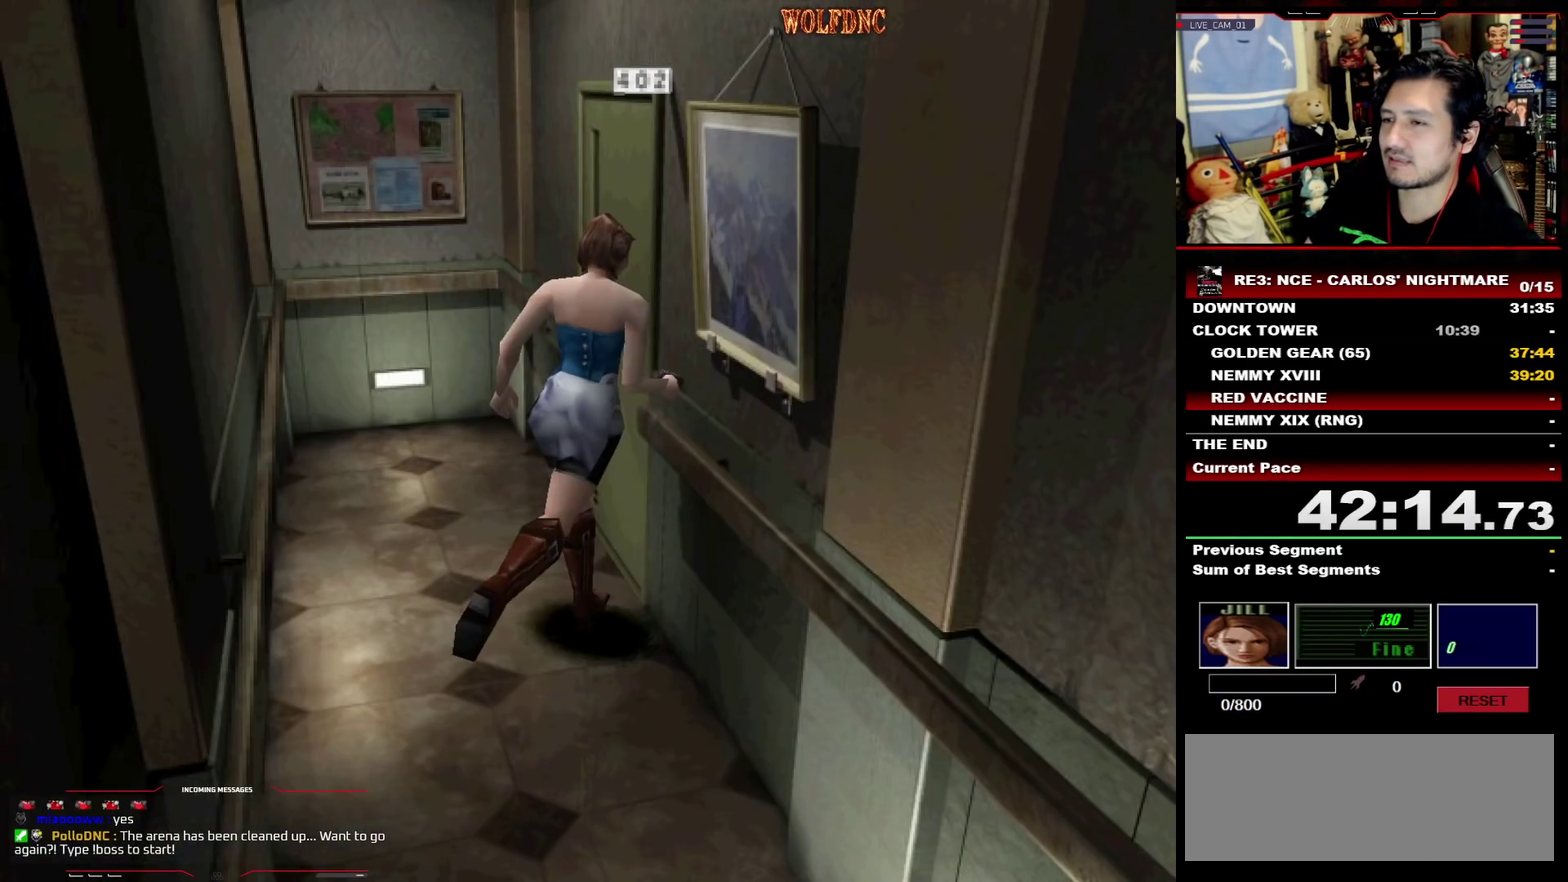
{"buttons": ["CROSS"], "events": [[67, "CROSS", "up"], [67, "DPAD_RIGHT", "up"], [117, "CROSS", "down"], [167, "CROSS", "up"], [167, "SQUARE", "up"], [217, "CROSS", "down"], [267, "DPAD_UP", "up"], [300, "CROSS", "up"], [350, "CROSS", "down"], [400, "CROSS", "up"], [450, "CROSS", "down"]]}
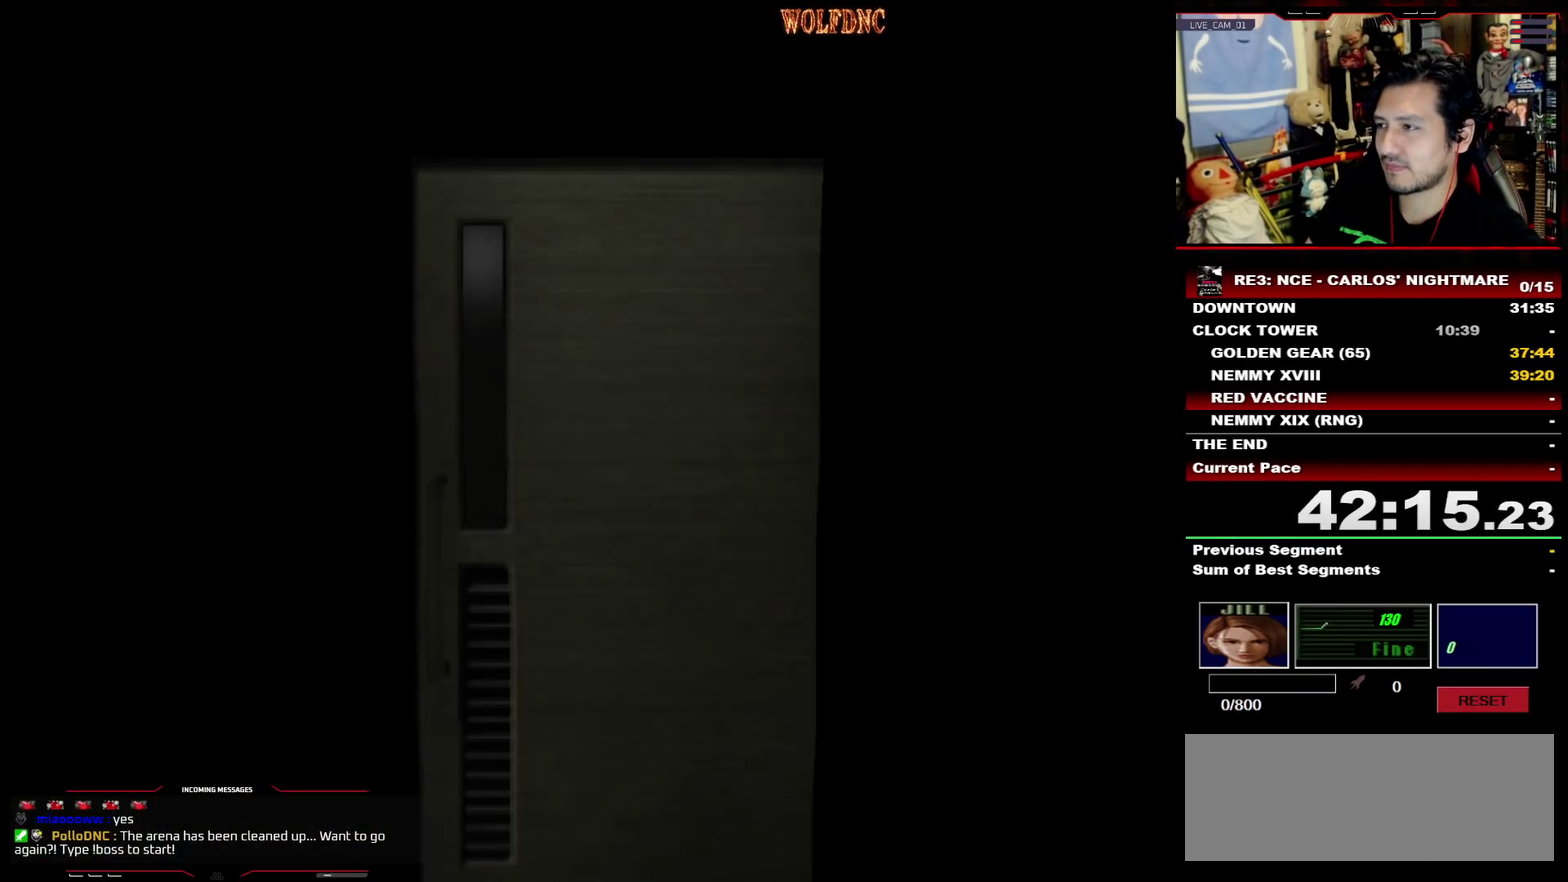
{"buttons": [], "events": [[83, "CROSS", "up"]]}
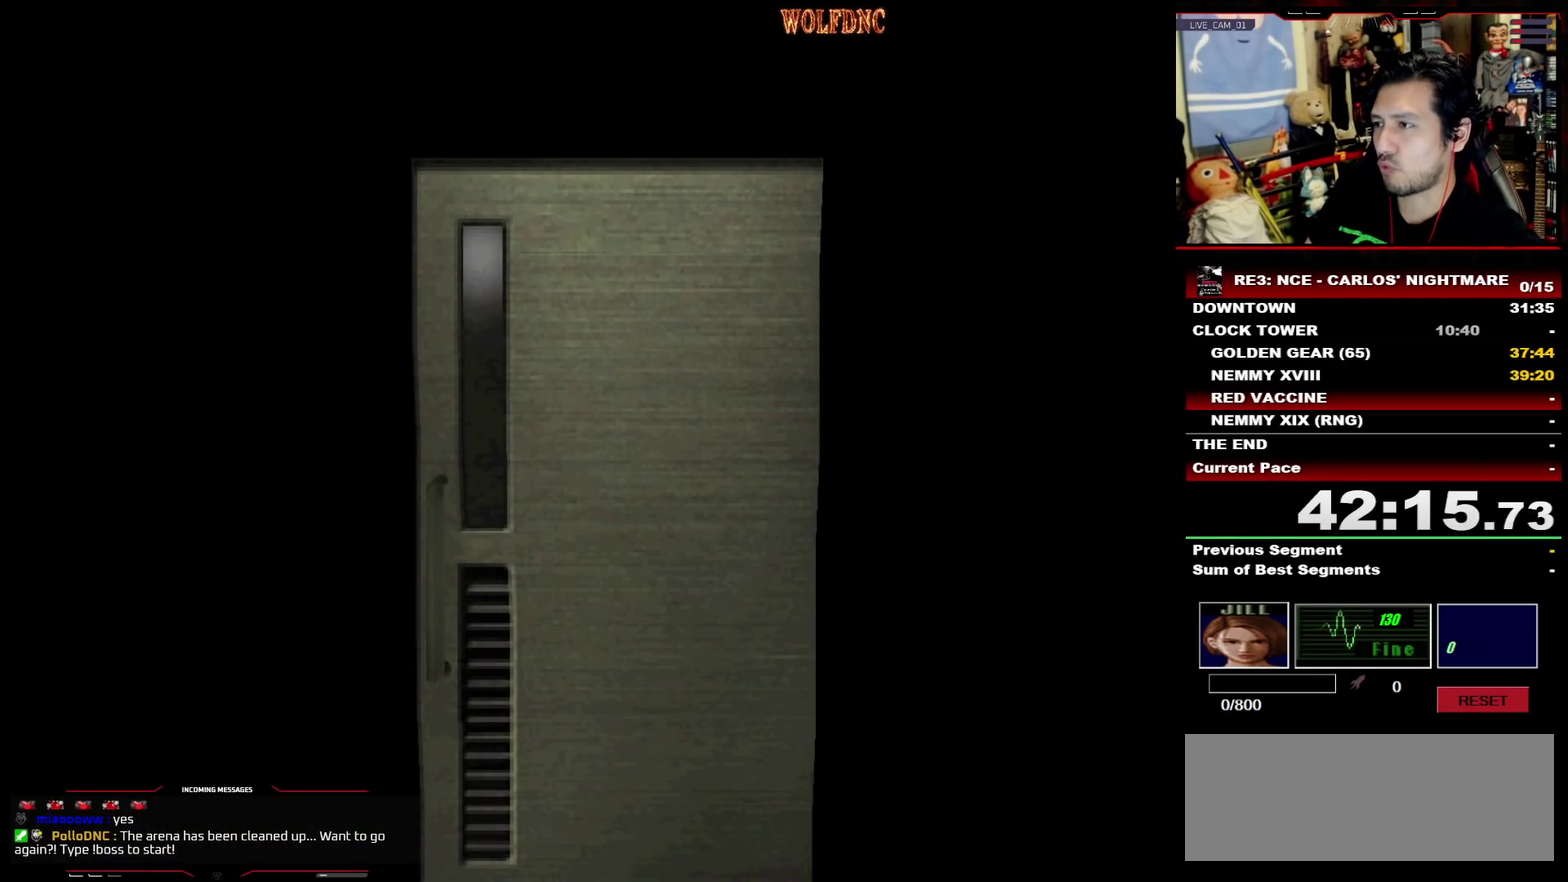
{"buttons": ["DPAD_UP"], "events": [[483, "DPAD_UP", "down"]]}
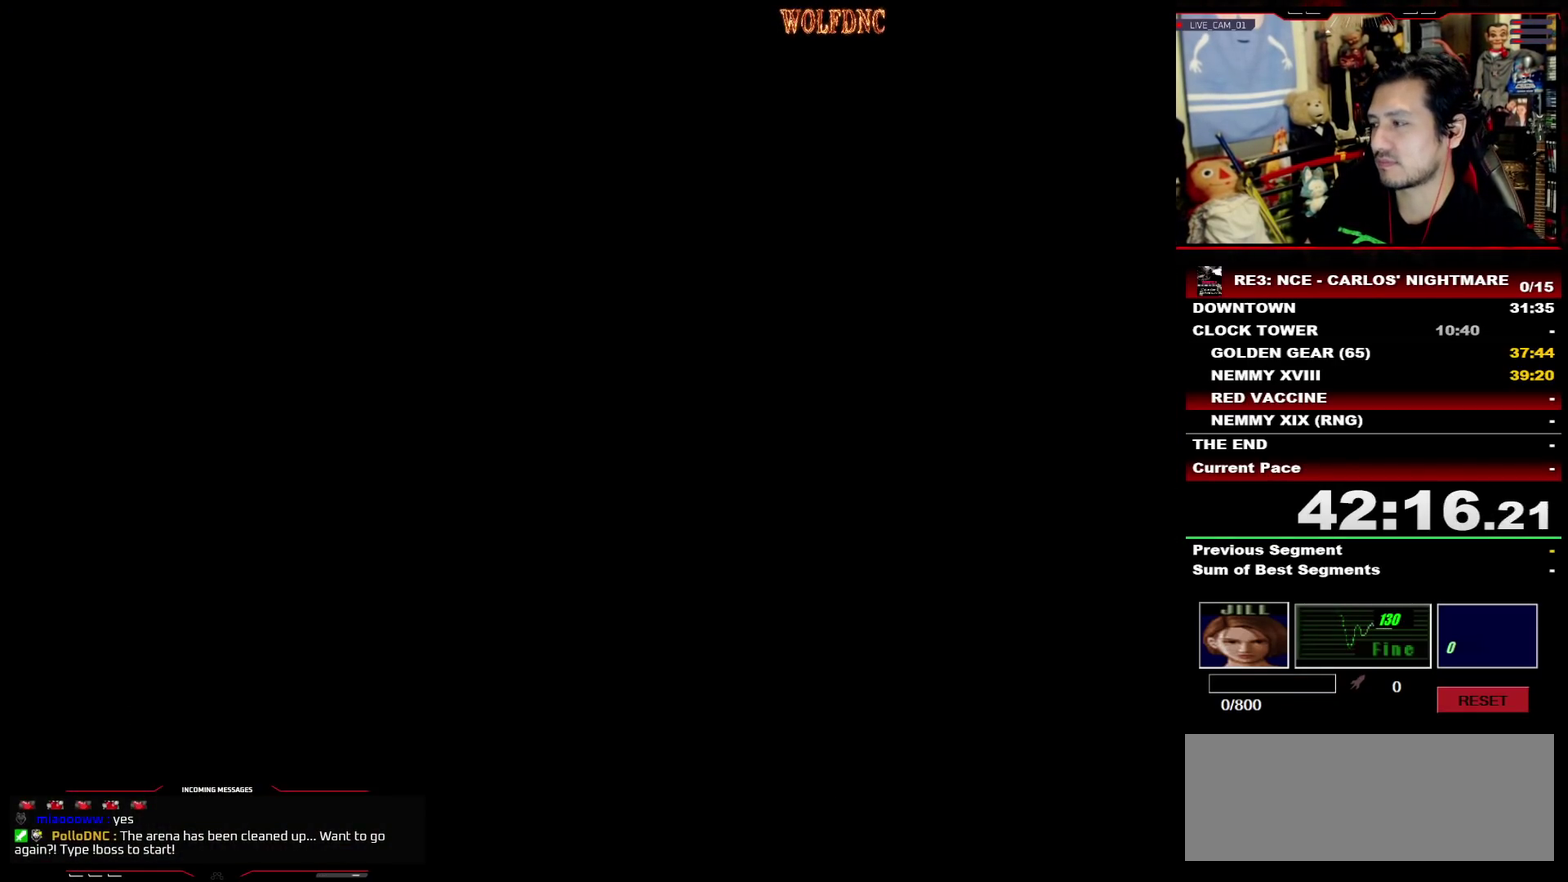
{"buttons": ["SQUARE", "DPAD_UP", "DPAD_RIGHT"], "events": [[33, "SQUARE", "down"], [67, "DPAD_LEFT", "down"], [350, "DPAD_LEFT", "up"], [400, "DPAD_RIGHT", "down"]]}
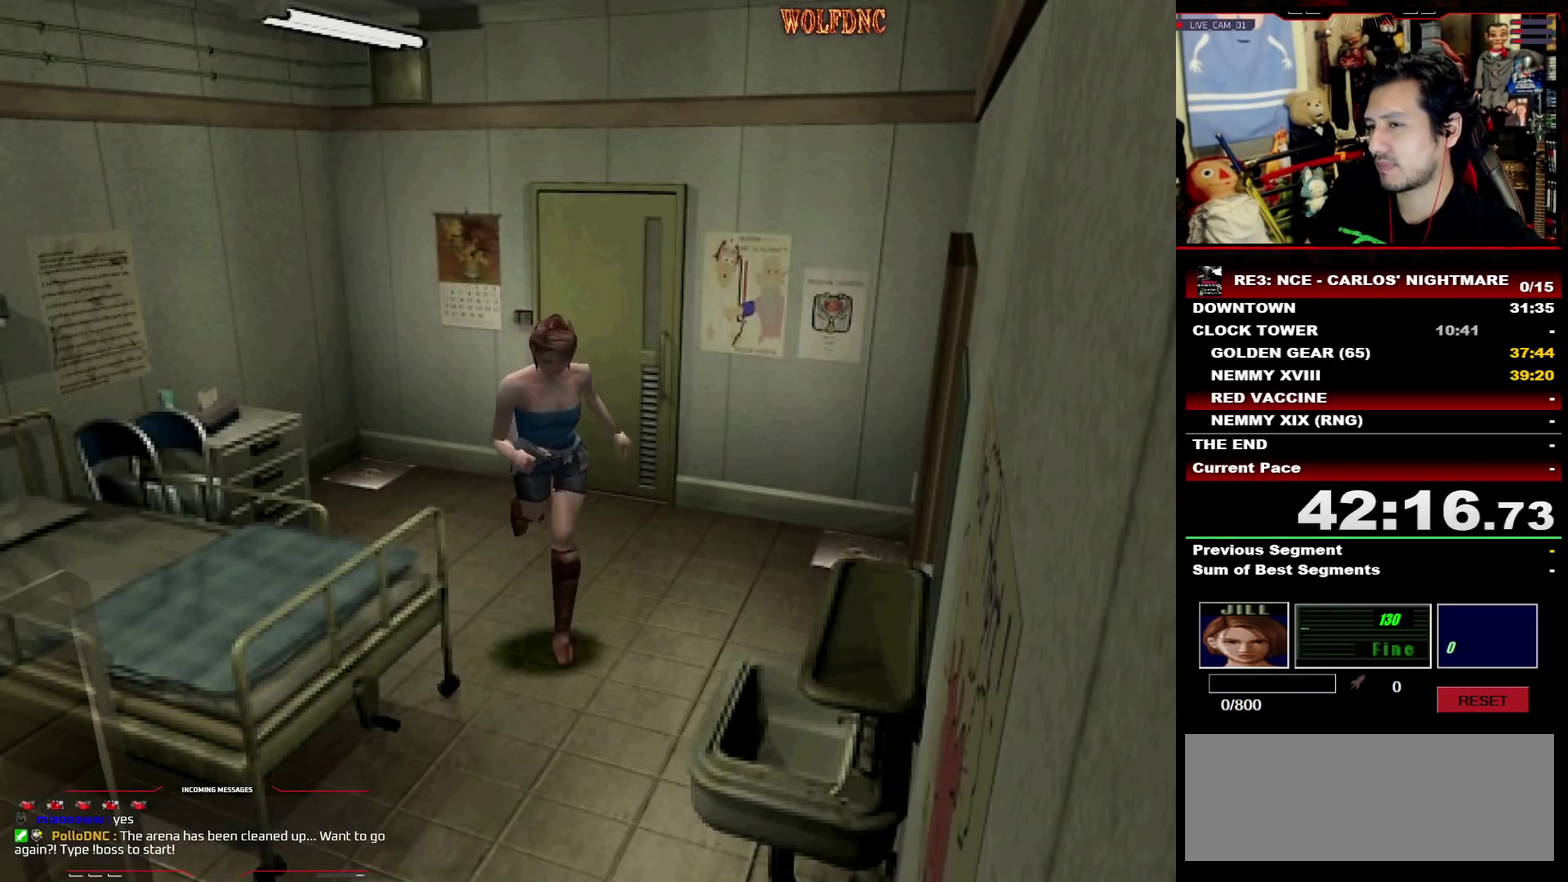
{"buttons": ["SQUARE", "DPAD_UP"], "events": [[83, "DPAD_RIGHT", "up"], [233, "DPAD_RIGHT", "down"], [467, "DPAD_RIGHT", "up"]]}
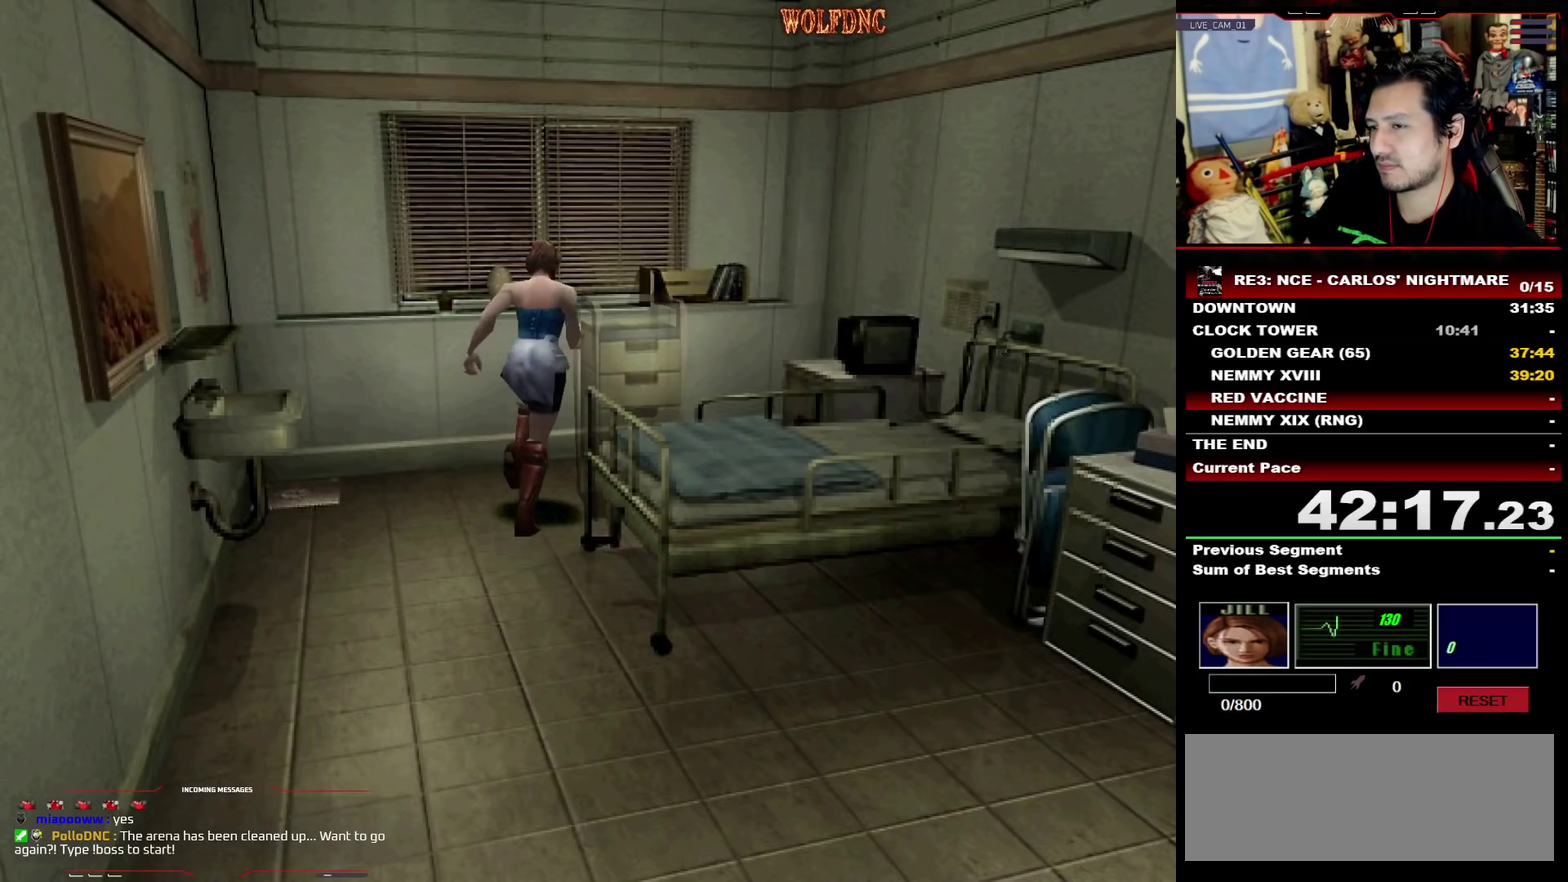
{"buttons": ["DPAD_RIGHT"], "events": [[50, "DPAD_RIGHT", "down"], [483, "DPAD_UP", "up"], [483, "SQUARE", "up"]]}
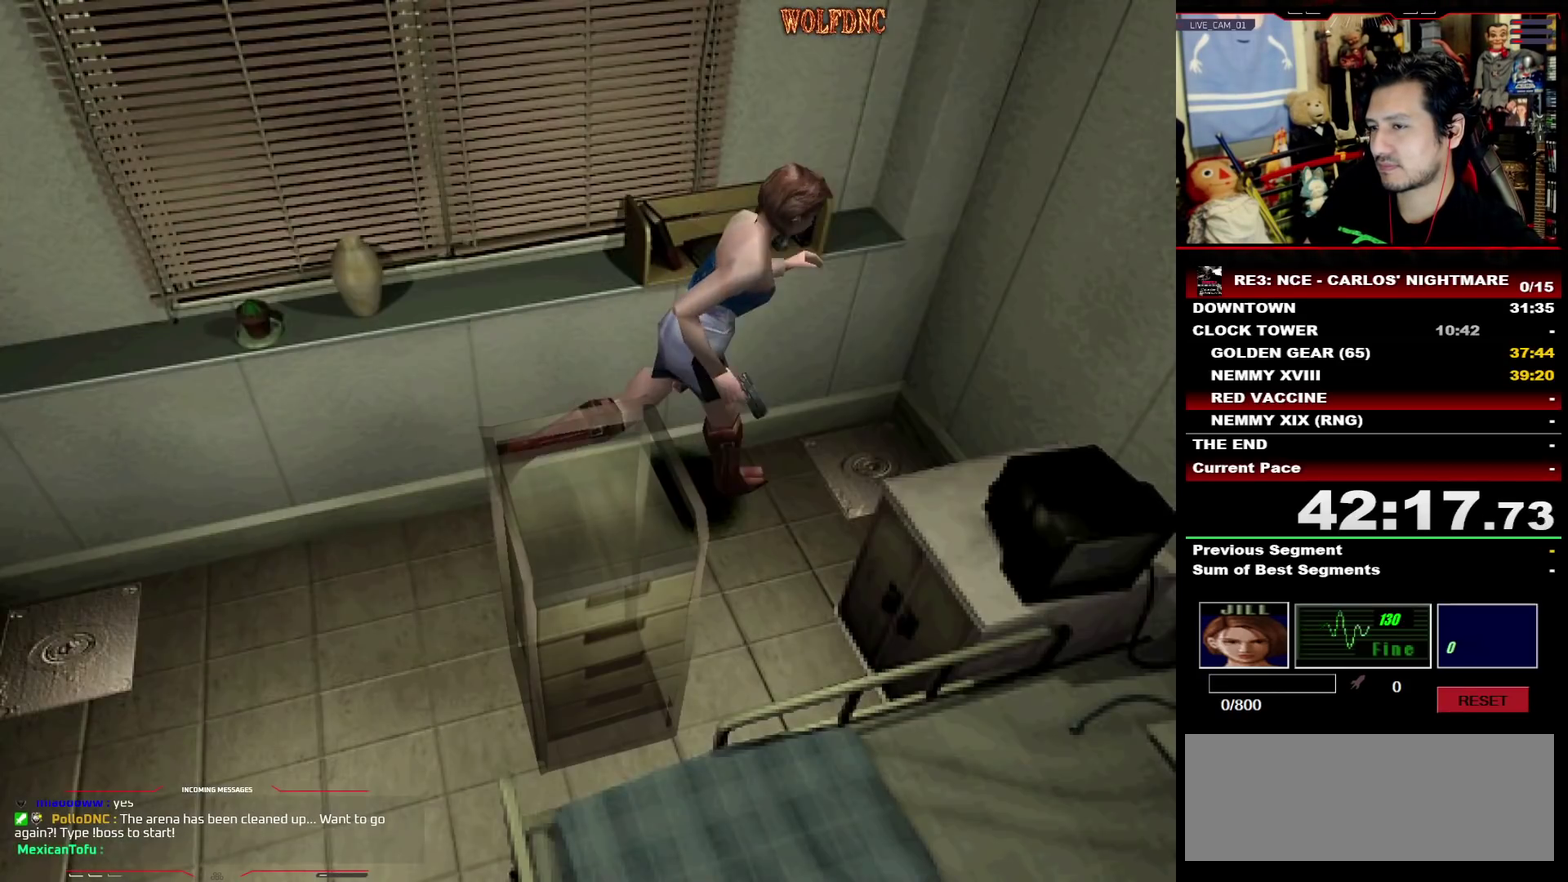
{"buttons": ["DPAD_RIGHT"], "events": [[267, "DPAD_UP", "down"], [267, "SQUARE", "down"], [450, "DPAD_UP", "up"], [450, "SQUARE", "up"]]}
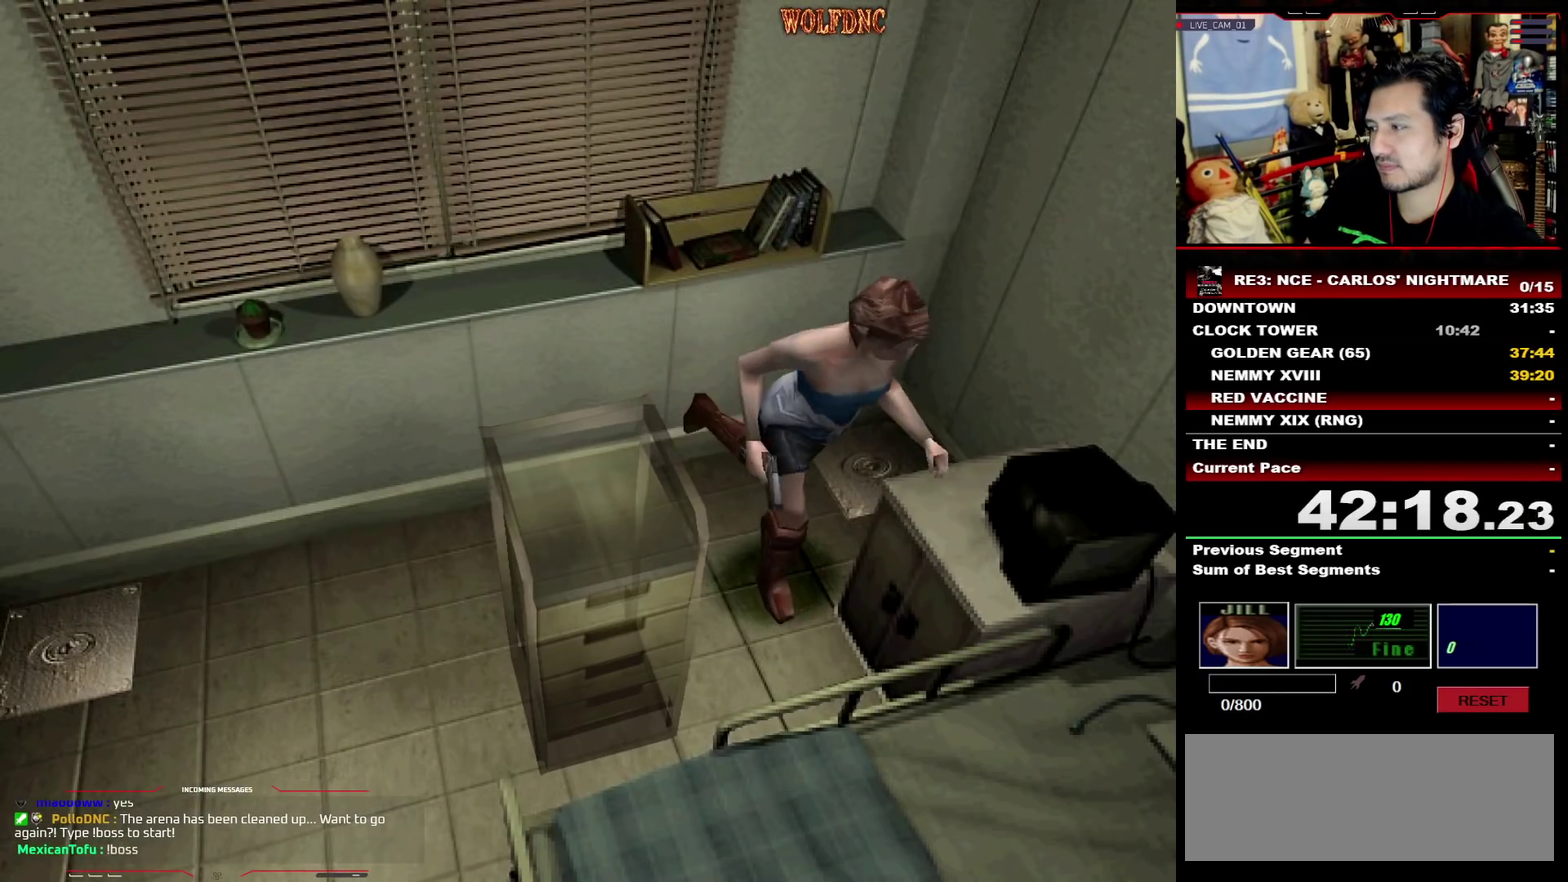
{"buttons": ["DPAD_UP"], "events": [[183, "DPAD_UP", "down"], [233, "SQUARE", "down"], [317, "DPAD_UP", "up"], [317, "SQUARE", "up"], [467, "DPAD_RIGHT", "up"], [467, "DPAD_UP", "down"]]}
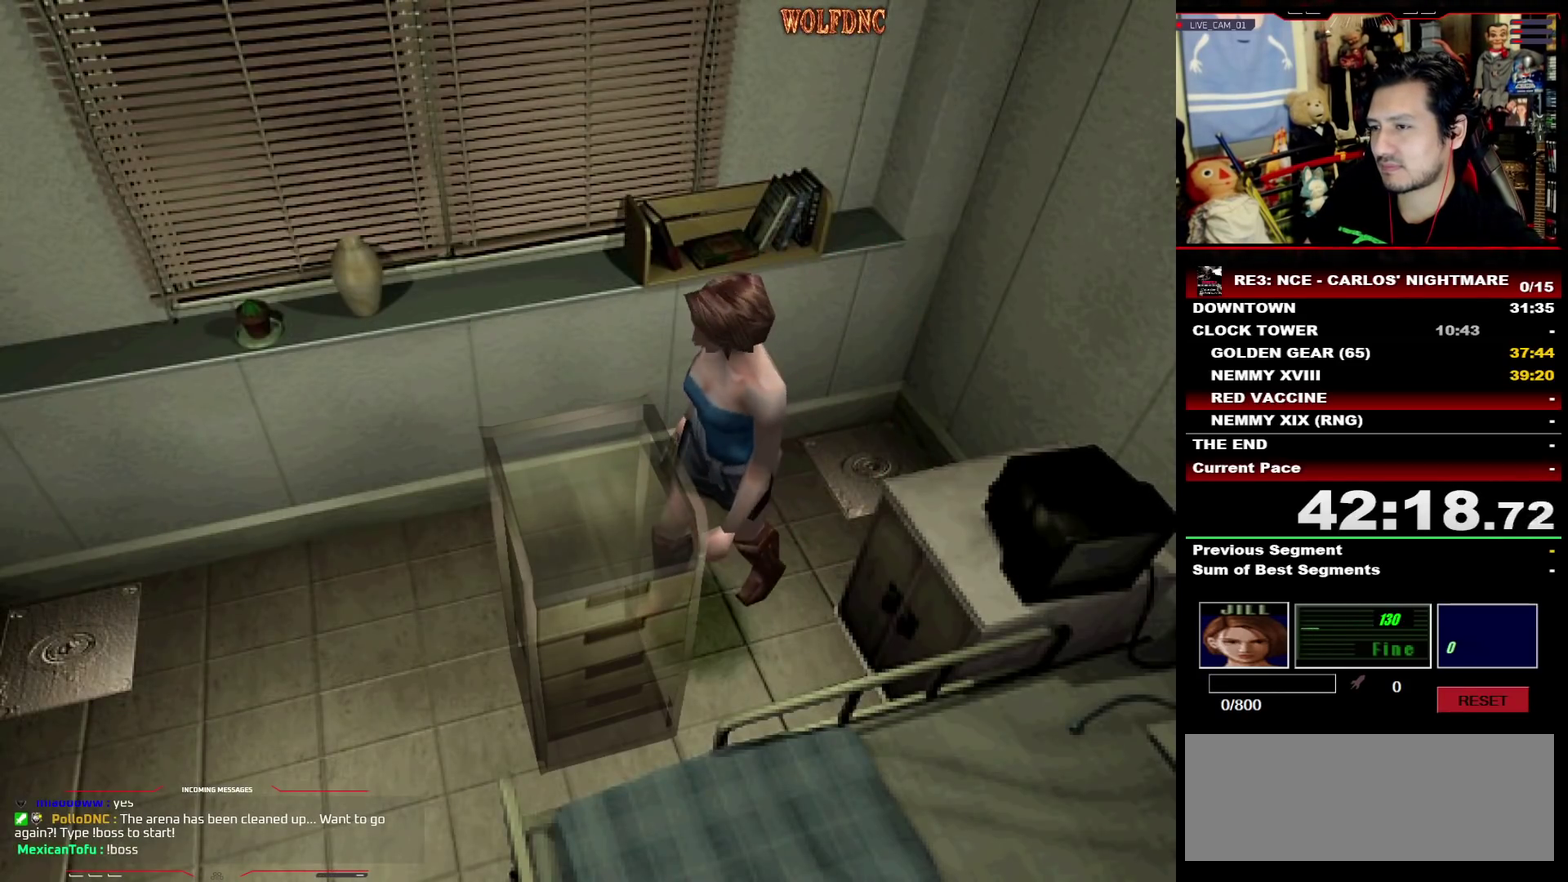
{"buttons": ["DPAD_UP"], "events": [[50, "DPAD_LEFT", "down"], [200, "DPAD_LEFT", "up"]]}
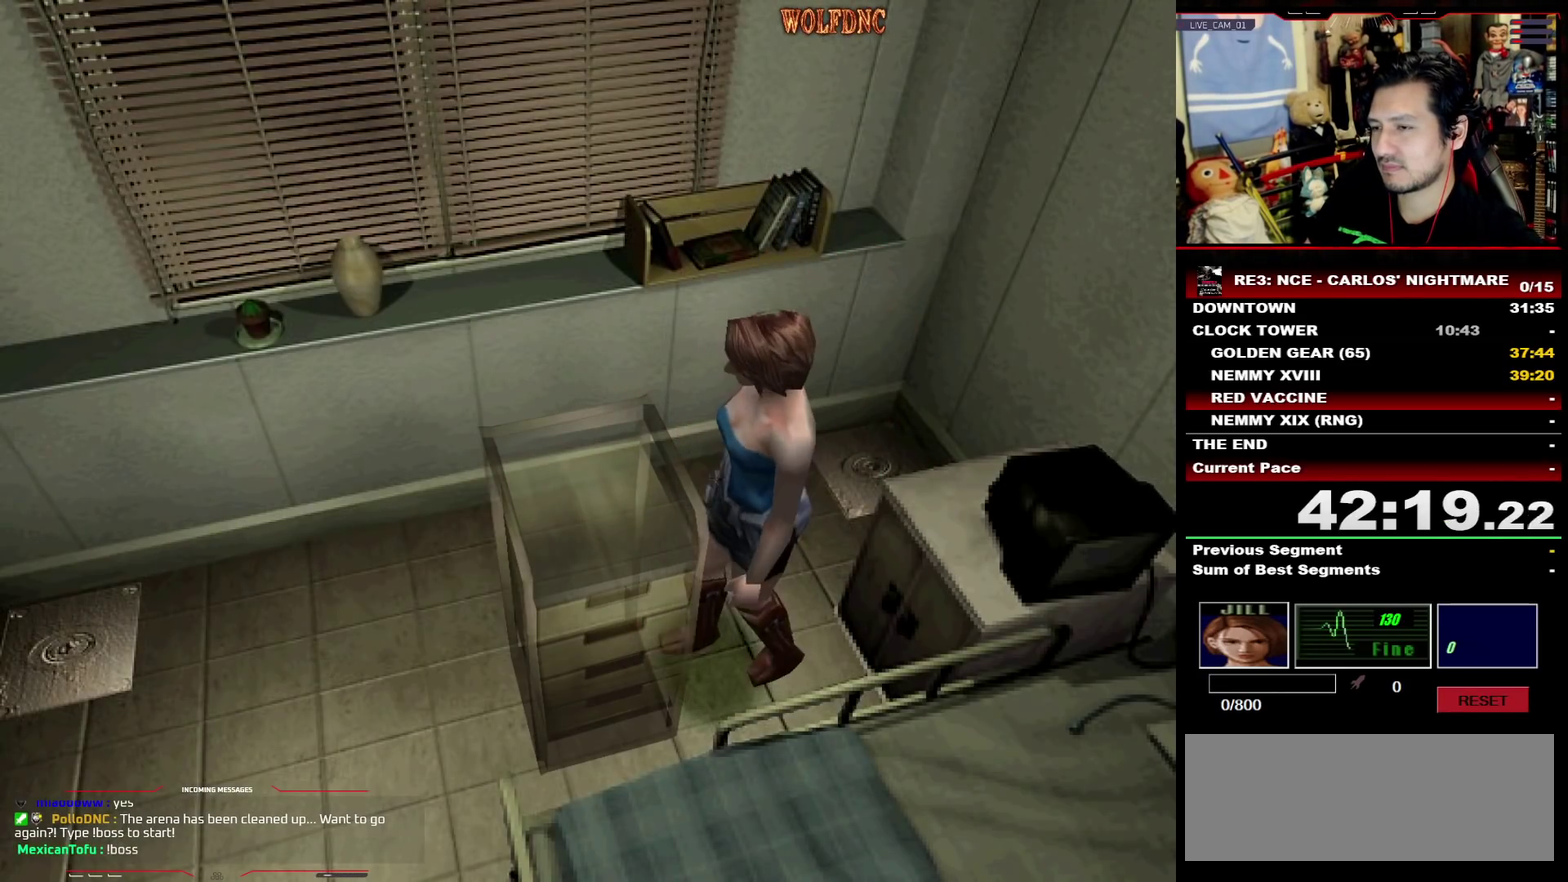
{"buttons": ["DPAD_UP"], "events": [[33, "DPAD_RIGHT", "down"], [217, "DPAD_RIGHT", "up"]]}
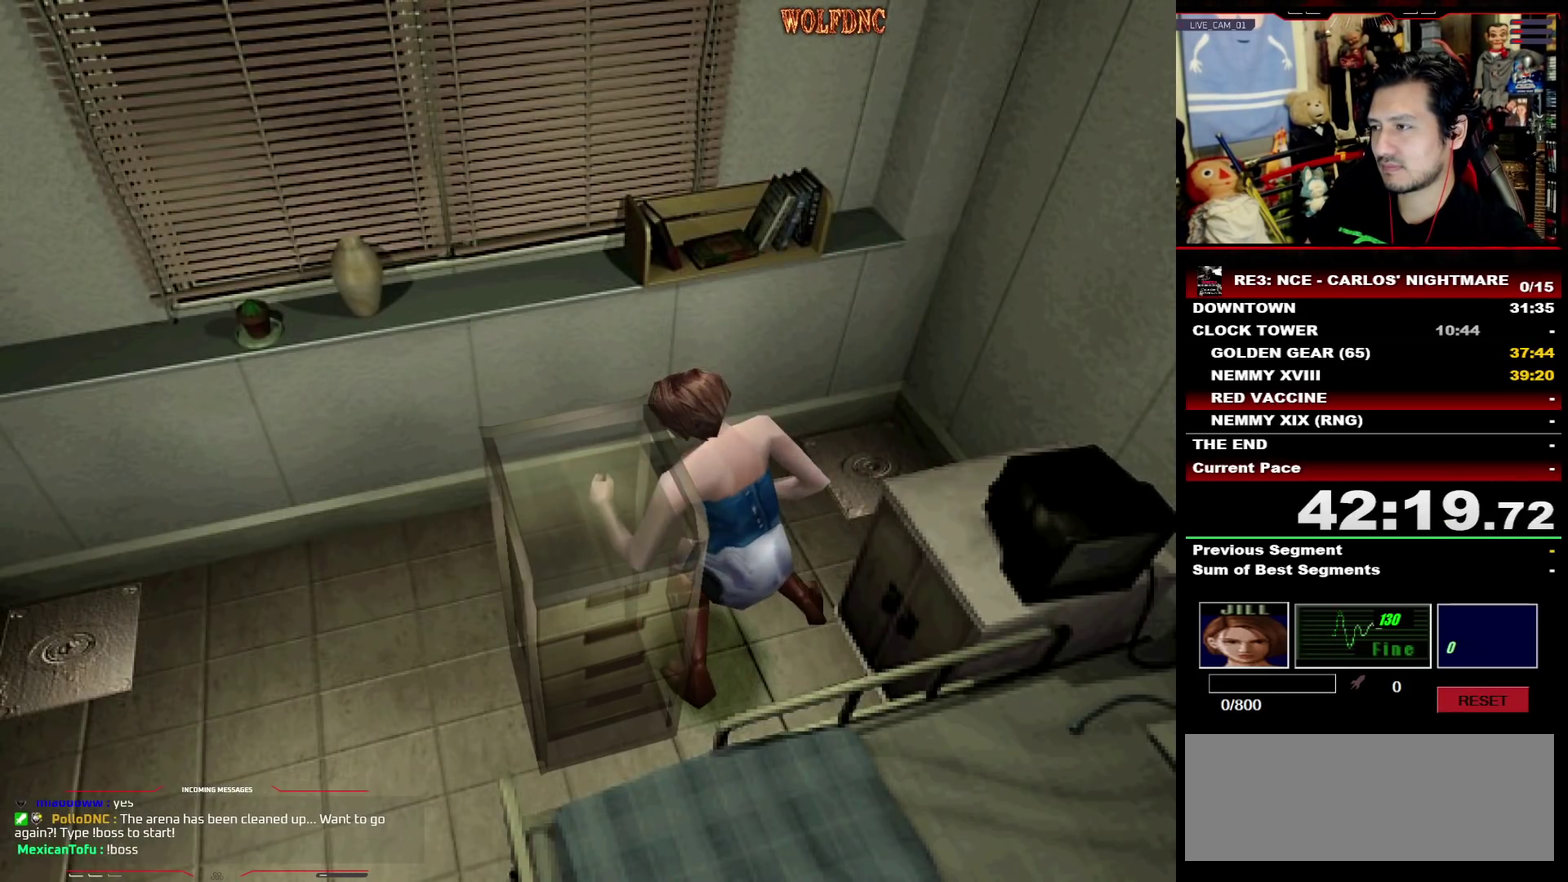
{"buttons": ["DPAD_UP"], "events": []}
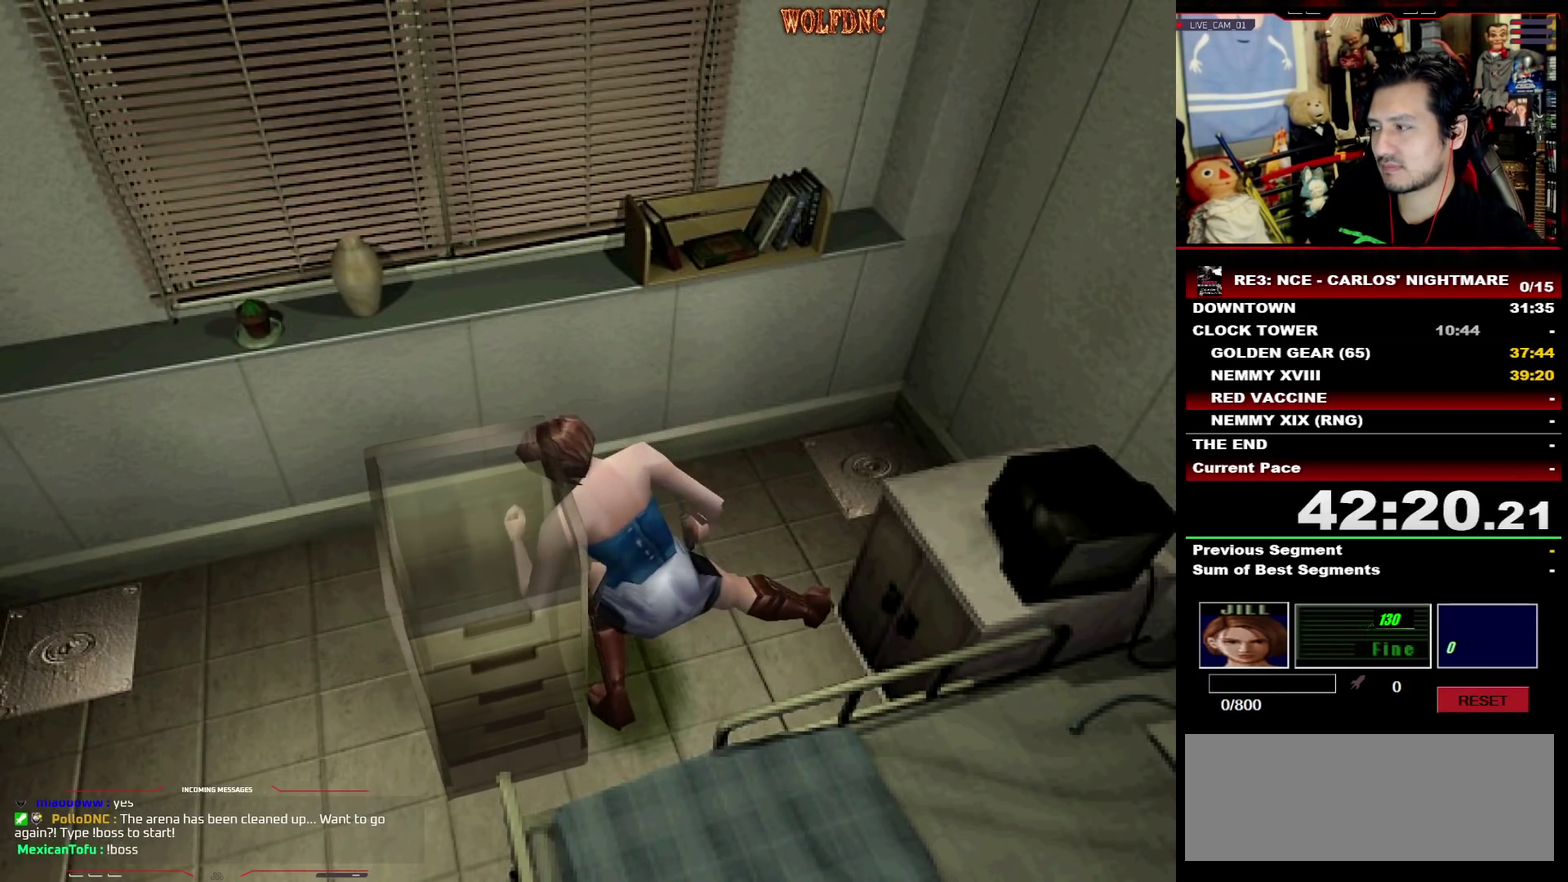
{"buttons": ["DPAD_UP"], "events": []}
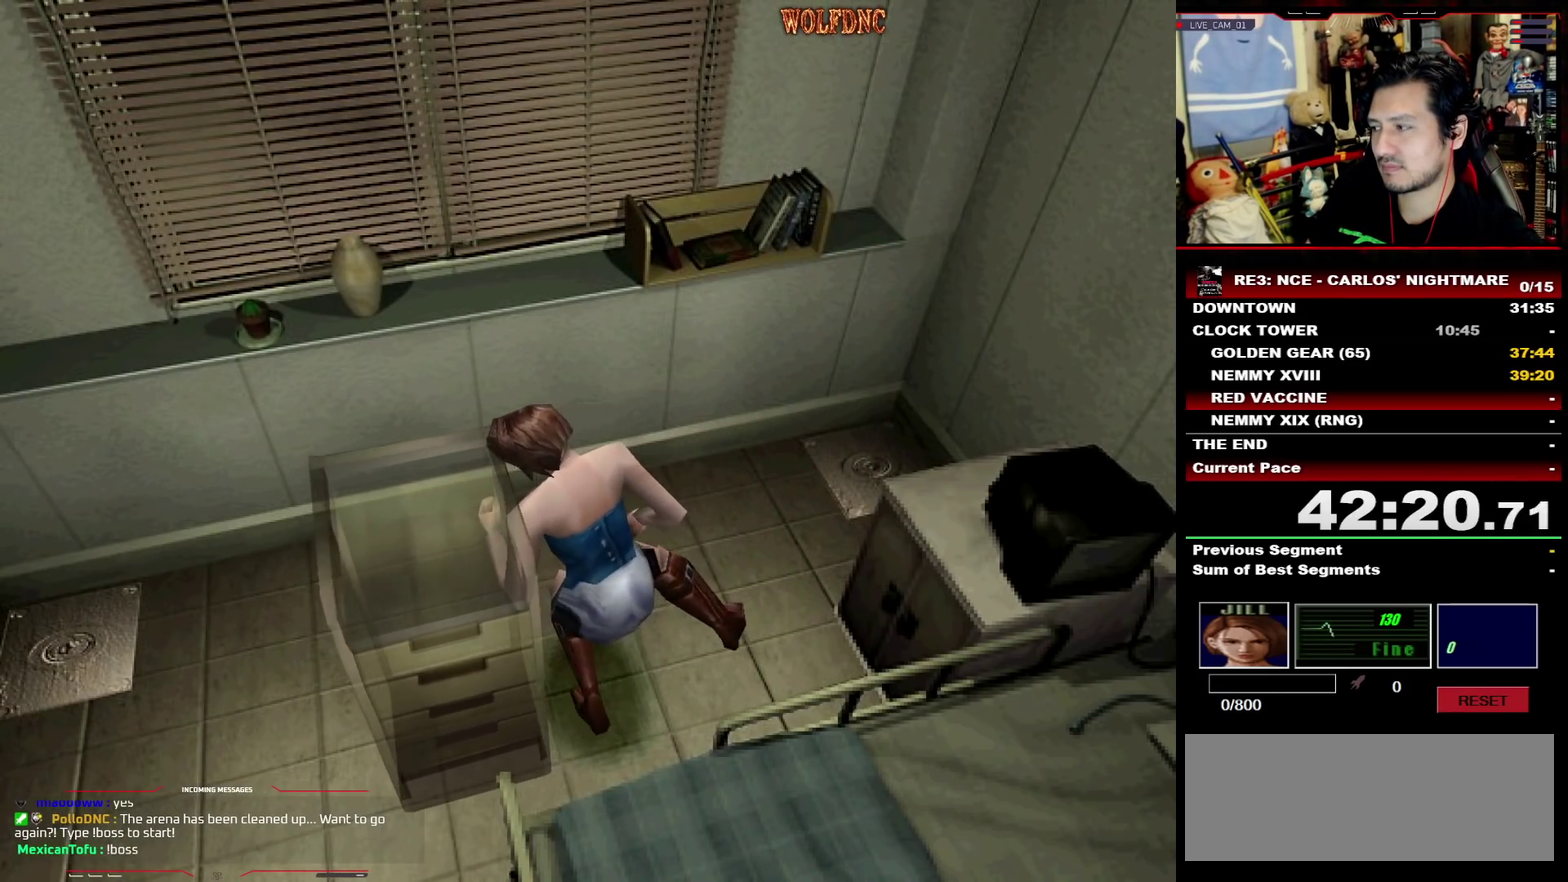
{"buttons": ["DPAD_UP"], "events": []}
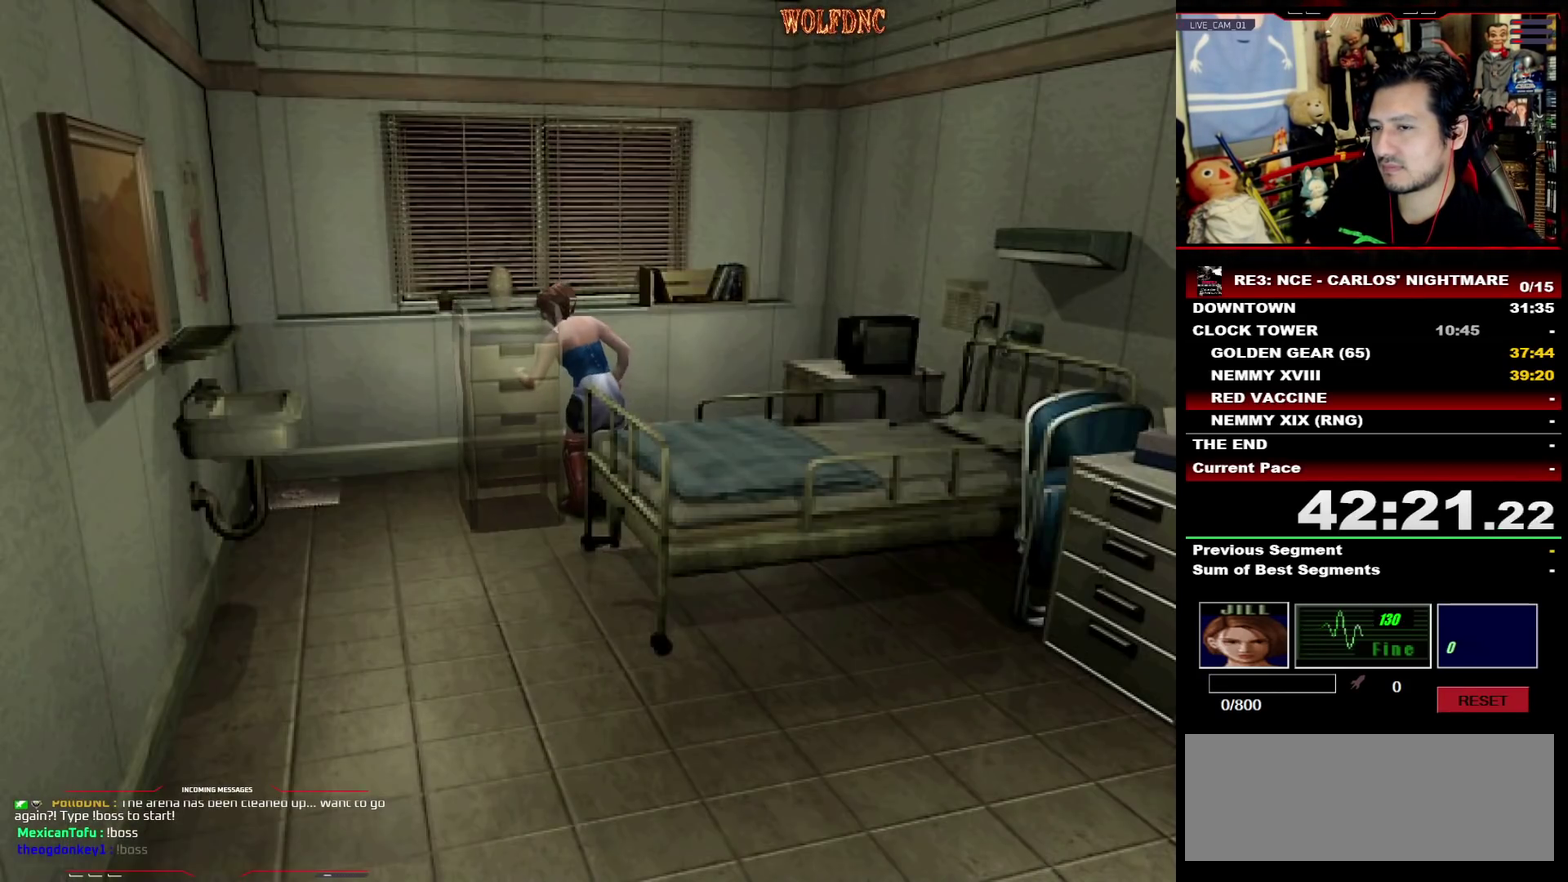
{"buttons": ["DPAD_UP"], "events": []}
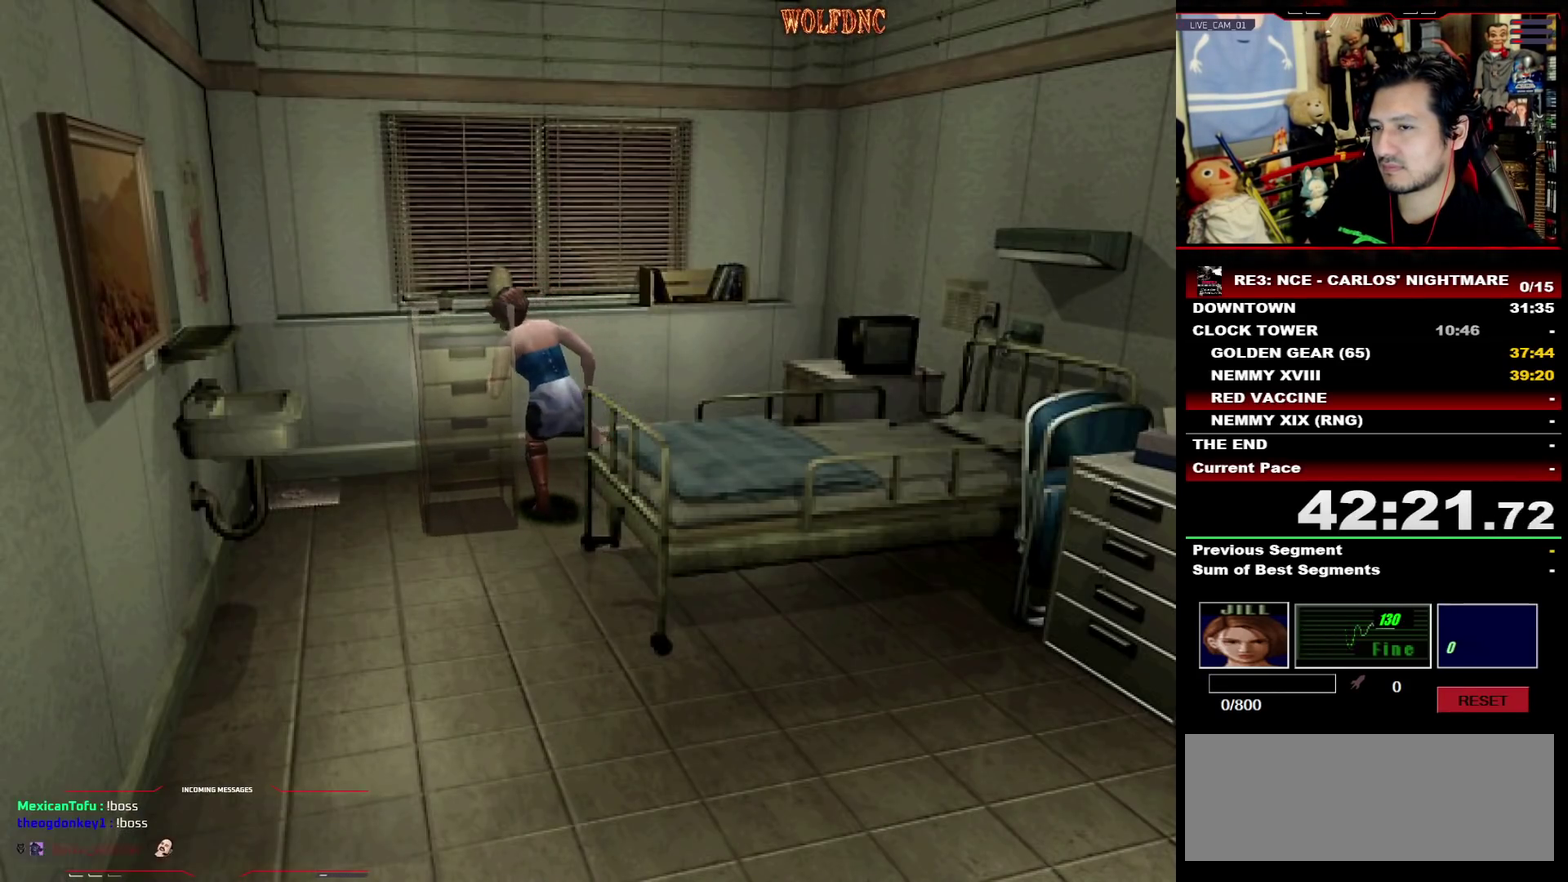
{"buttons": ["DPAD_UP"], "events": []}
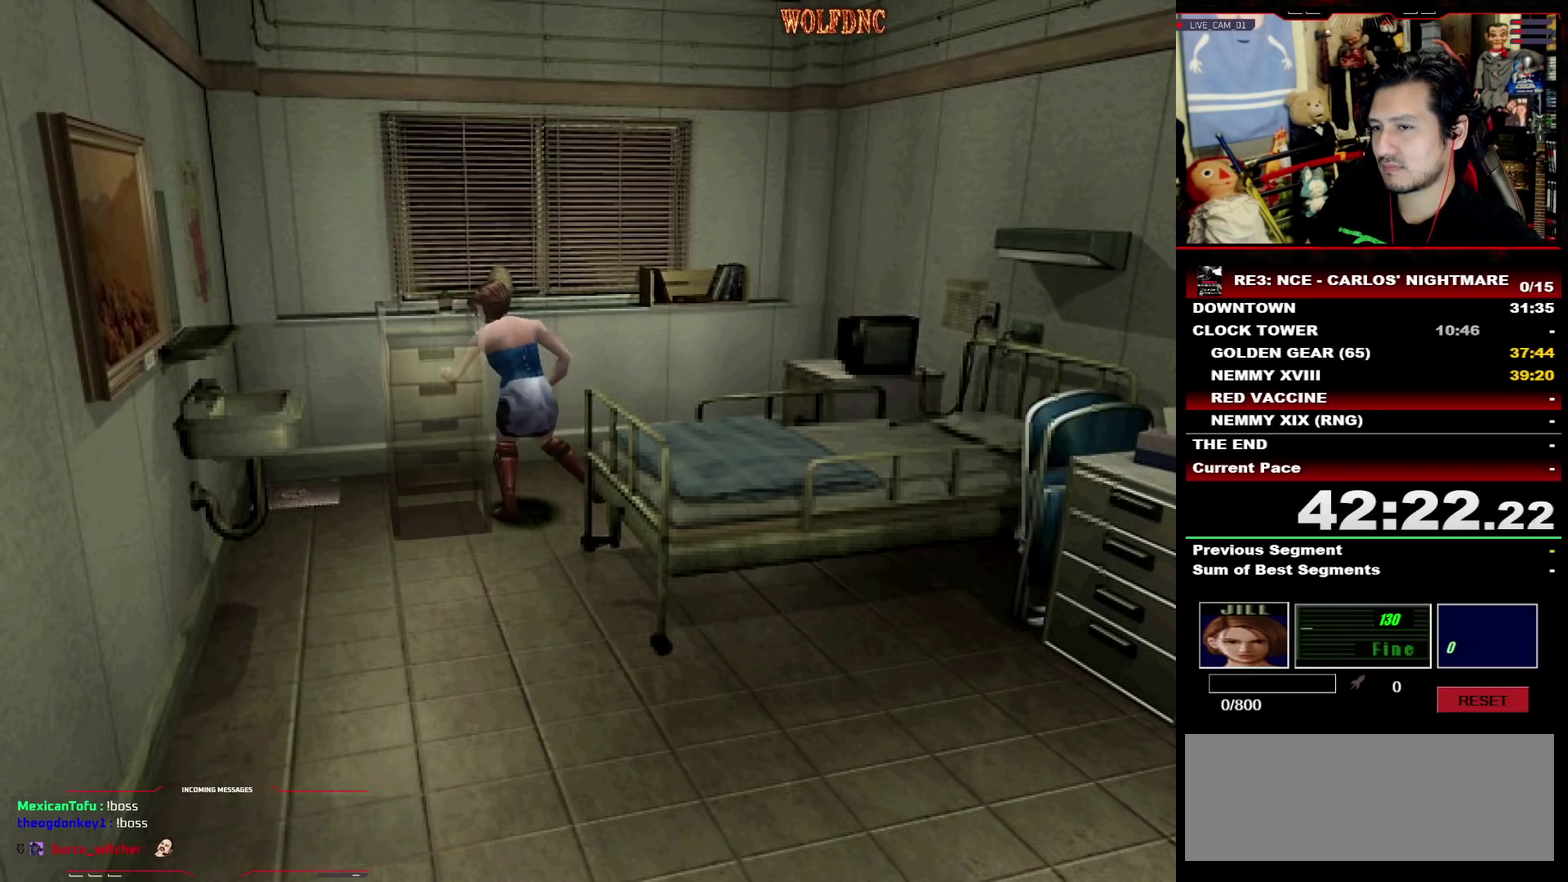
{"buttons": ["DPAD_UP"], "events": []}